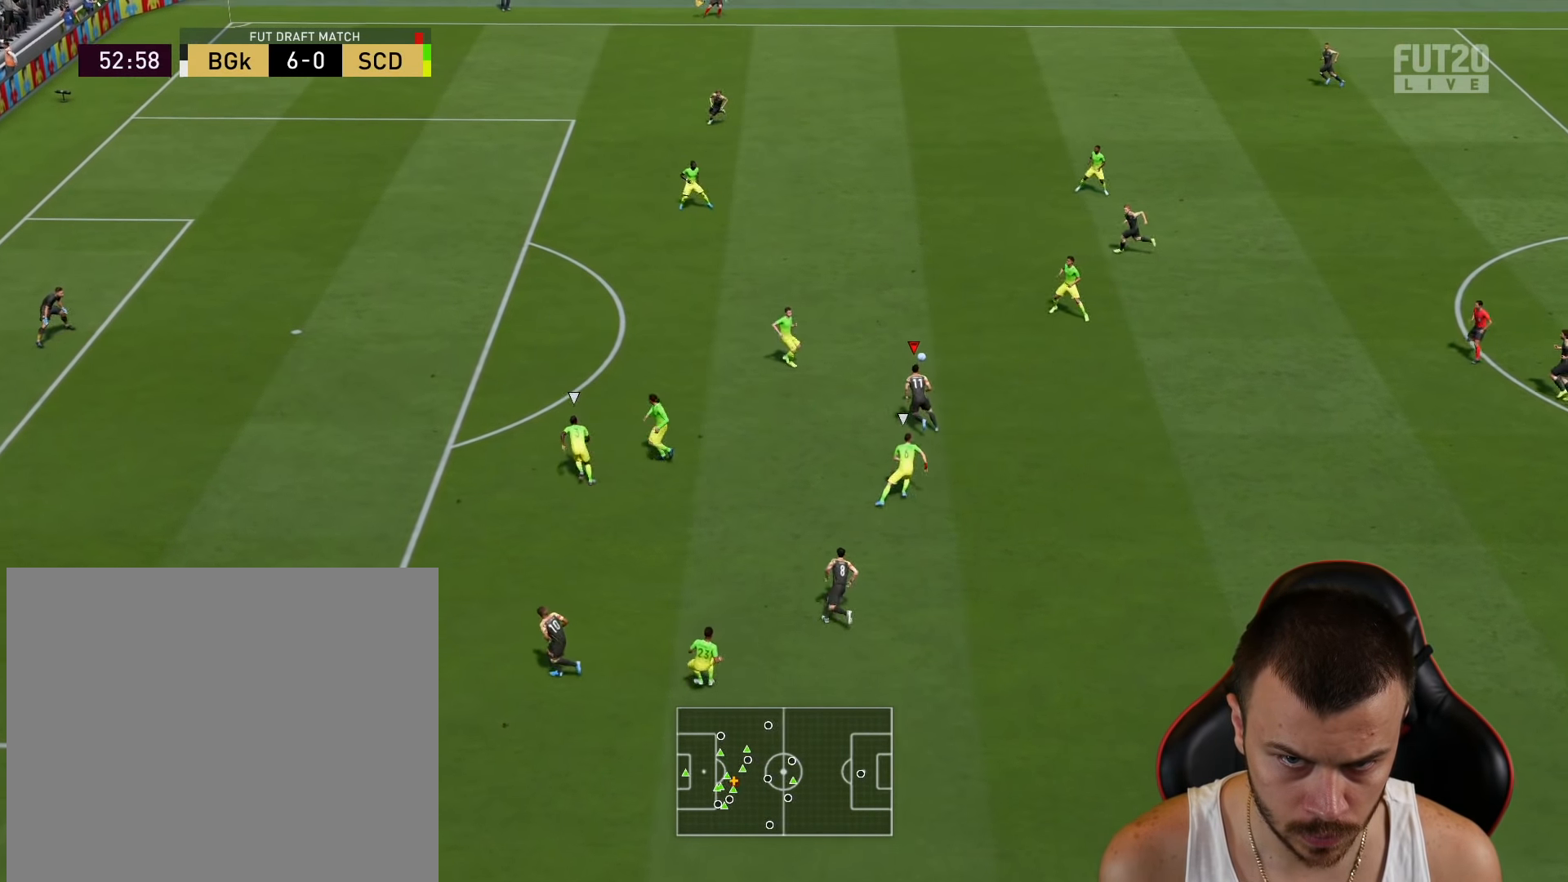
Gameplay with a controller (PlayStation layout); each line is a JSON object with the inputs held at the frame after it. "events" lists button and stick changes between this image and that frame as [ms after this image, input, new state], when the widget could be followed in between.
{"buttons": [], "left_stick": "left", "right_stick": "center", "events": [[351, "left_stick", "left"]]}
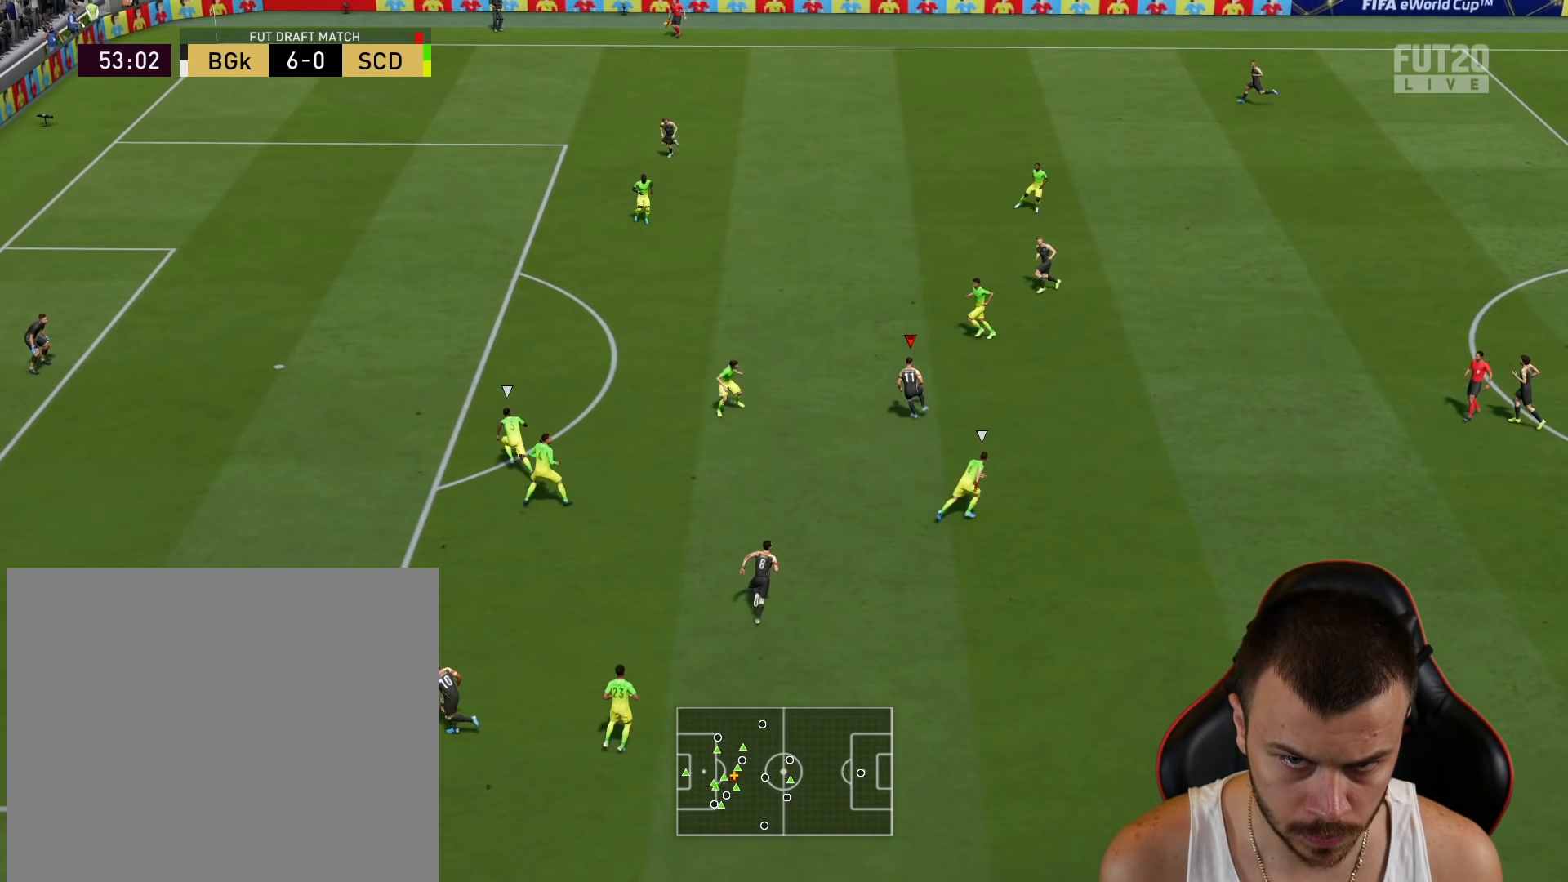
{"buttons": [], "left_stick": "left", "right_stick": "center", "events": [[350, "right_stick", "down"], [500, "right_stick", "center"]]}
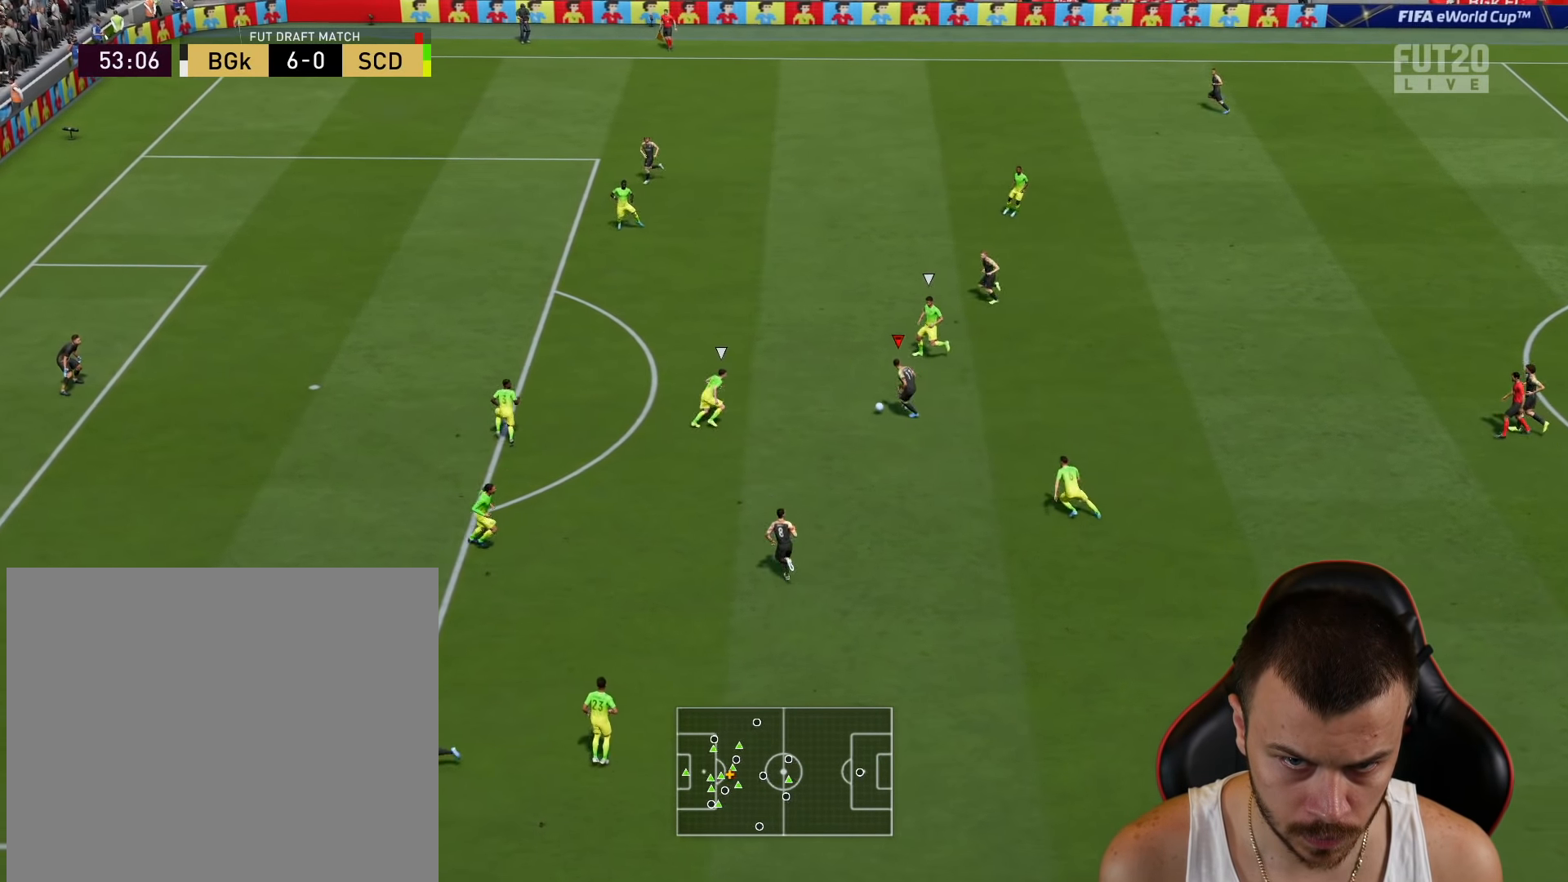
{"buttons": [], "left_stick": "left", "right_stick": "center", "events": []}
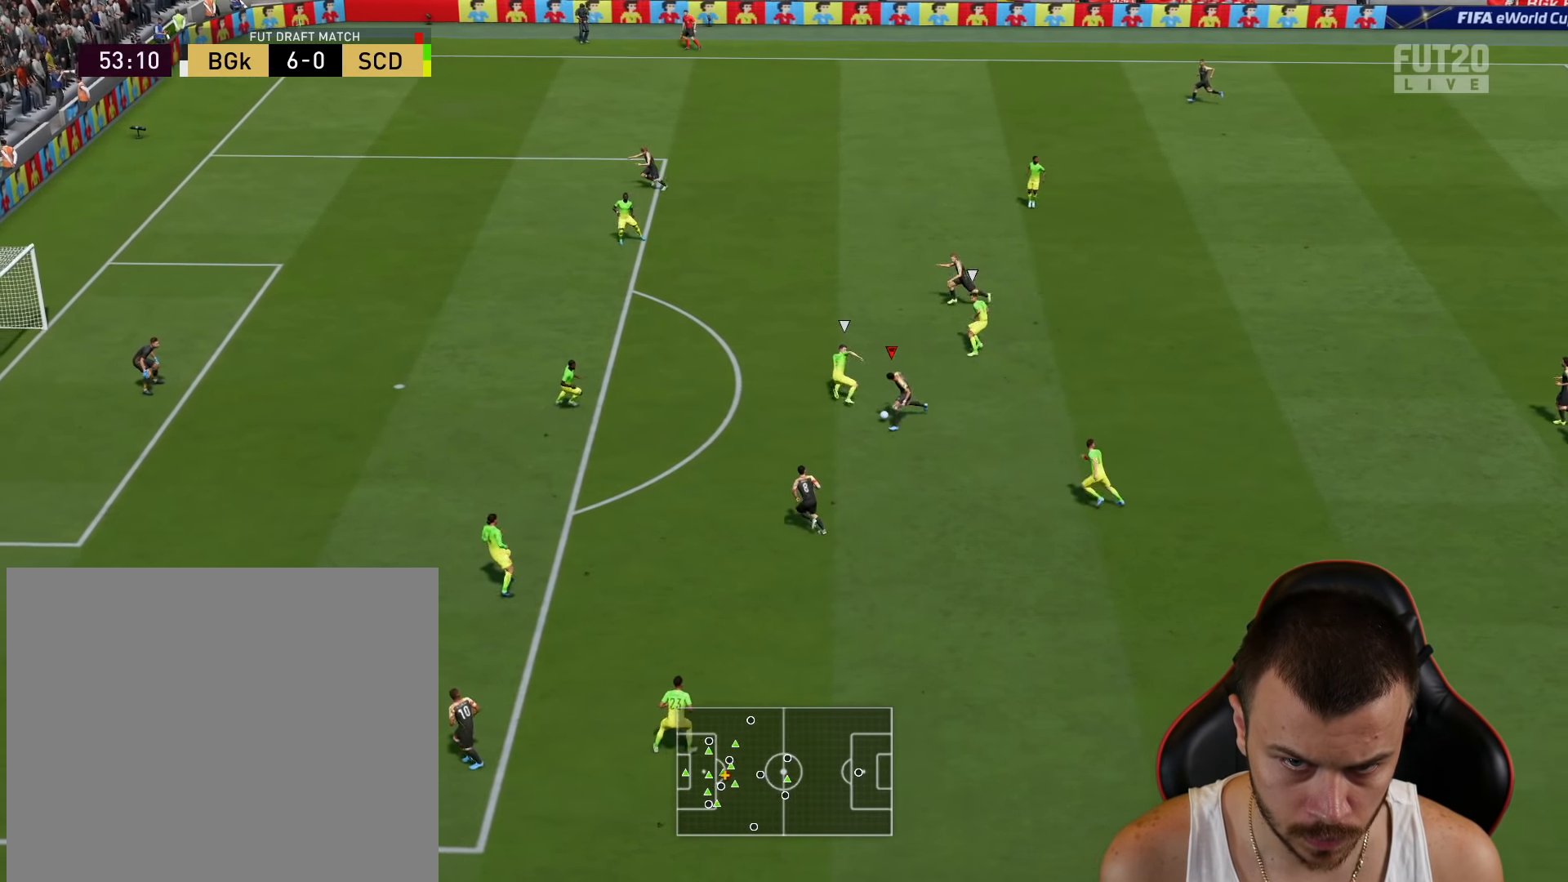
{"buttons": [], "left_stick": "up", "right_stick": "center", "events": [[367, "left_stick", "up-left"], [383, "TRIANGLE", "down"], [450, "TRIANGLE", "up"], [500, "left_stick", "up"]]}
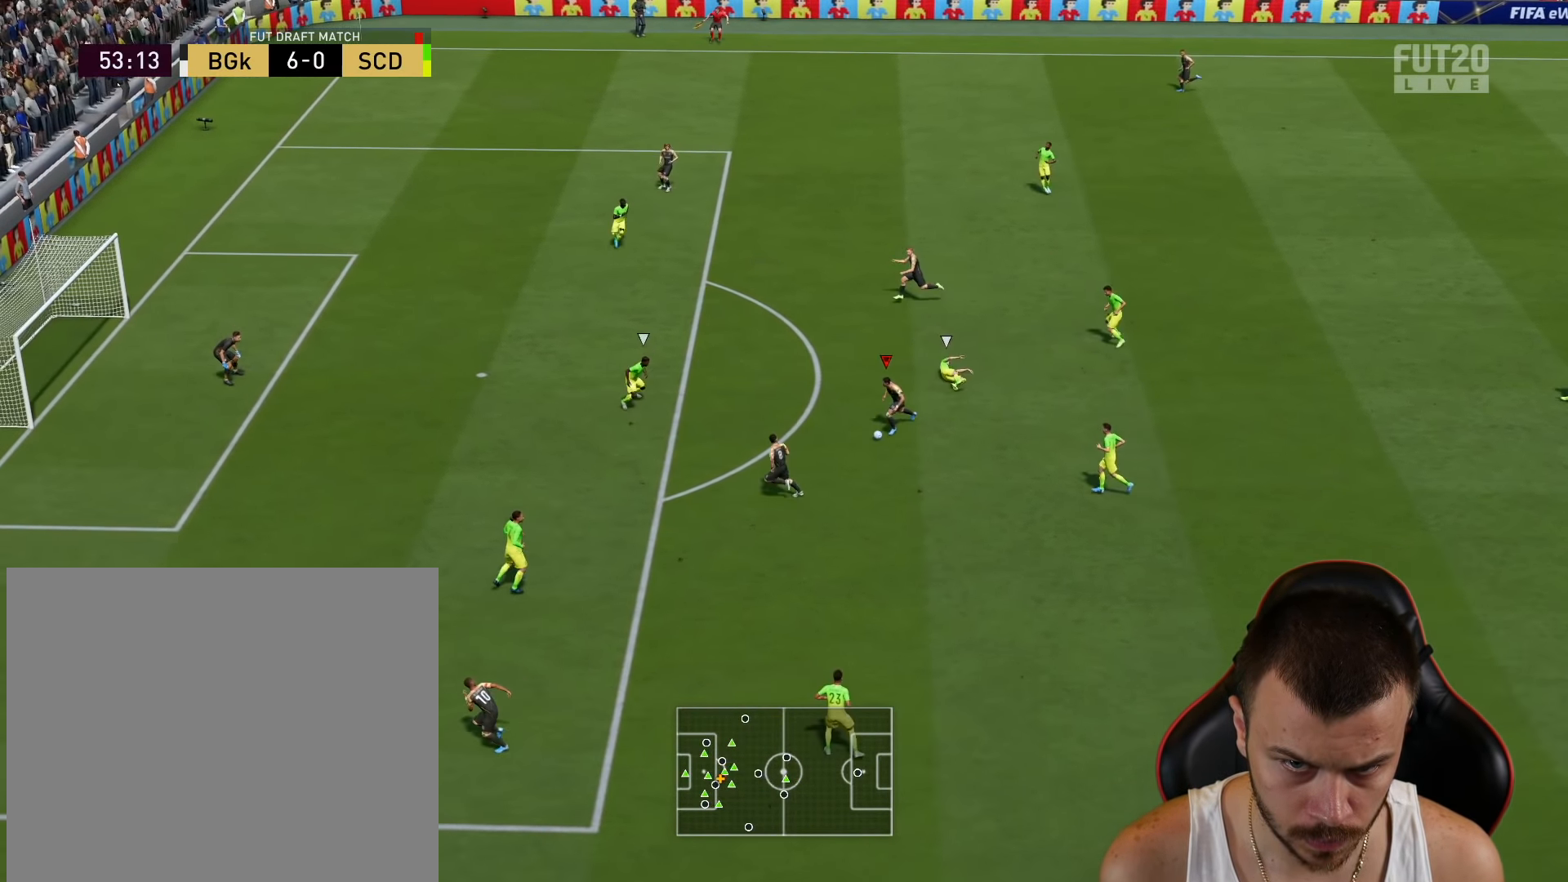
{"buttons": [], "left_stick": "center", "right_stick": "center", "events": [[150, "R2", "down"], [401, "left_stick", "center"], [417, "R2", "up"]]}
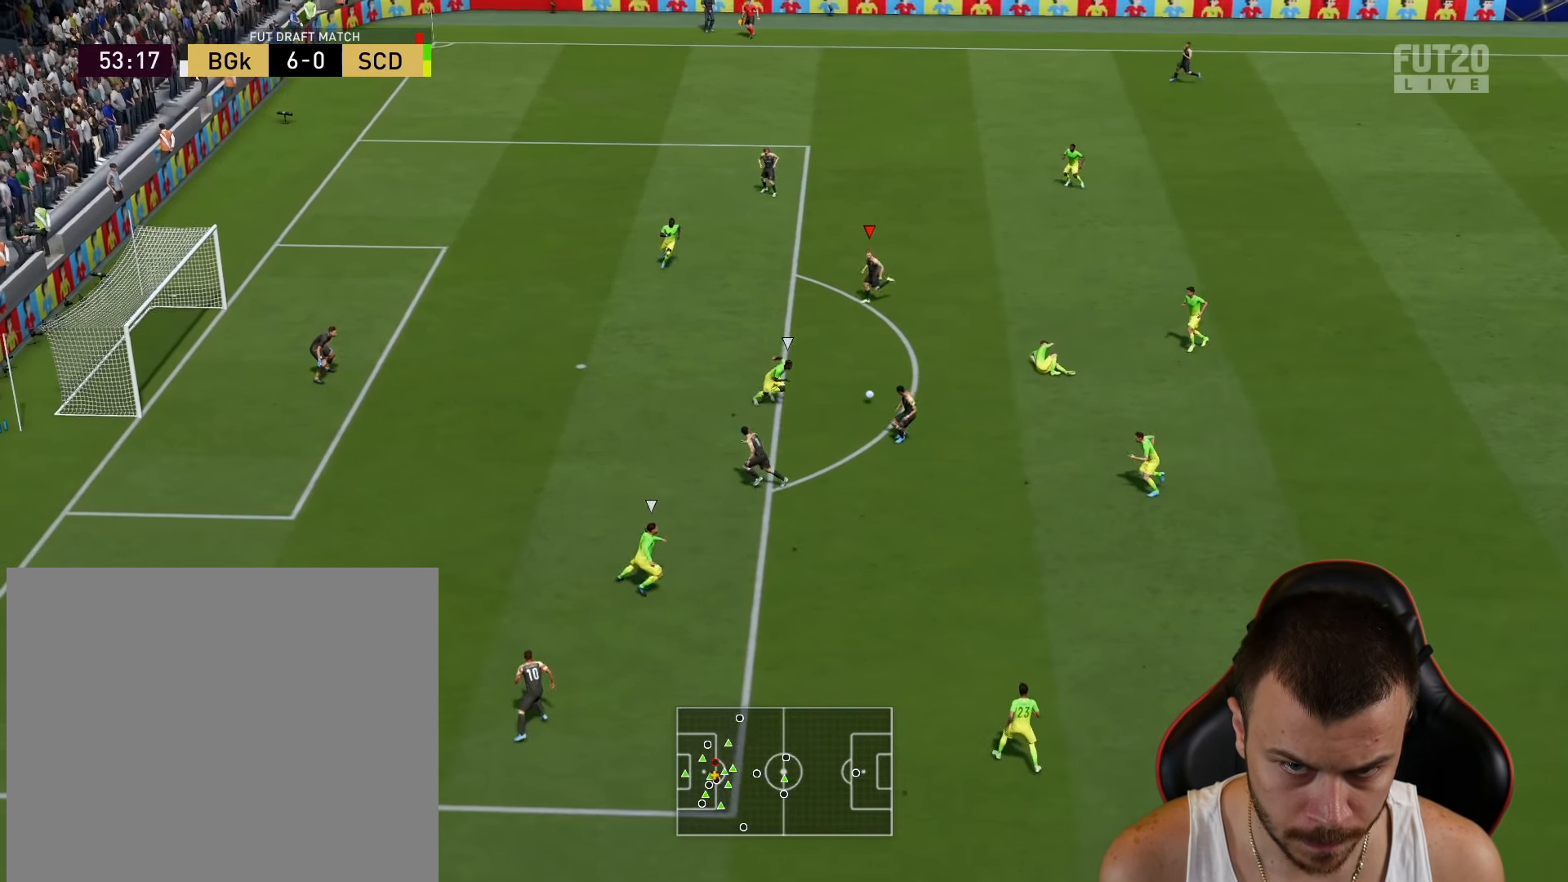
{"buttons": ["L3"], "left_stick": "down-left", "right_stick": "center", "events": [[67, "left_stick", "down-left"], [133, "CIRCLE", "down"], [183, "L3", "down"], [333, "CIRCLE", "up"]]}
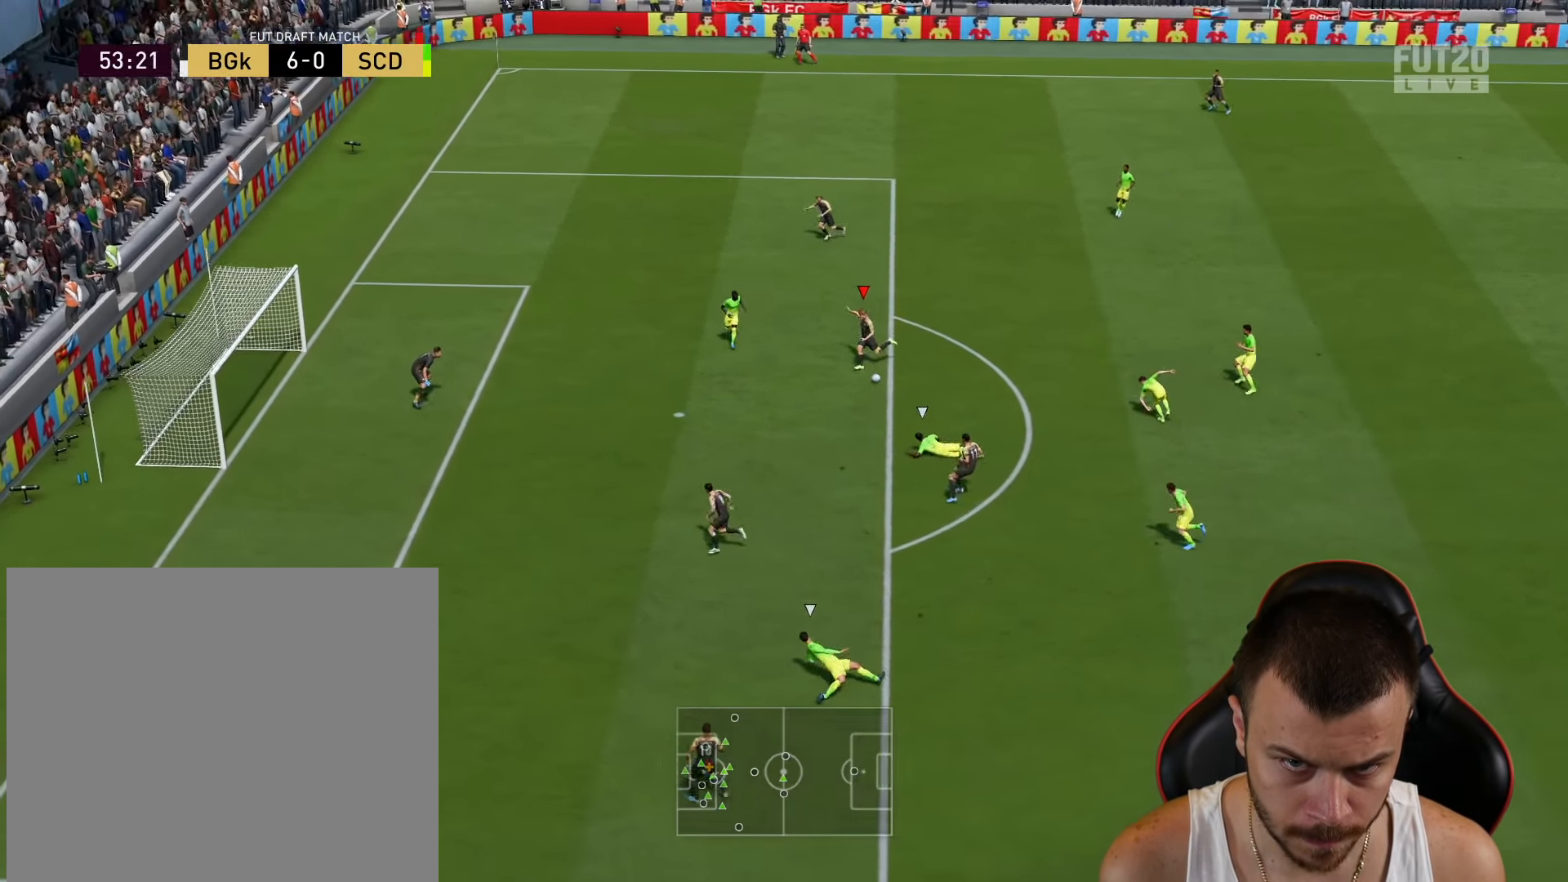
{"buttons": ["L3"], "left_stick": "down-left", "right_stick": "center", "events": []}
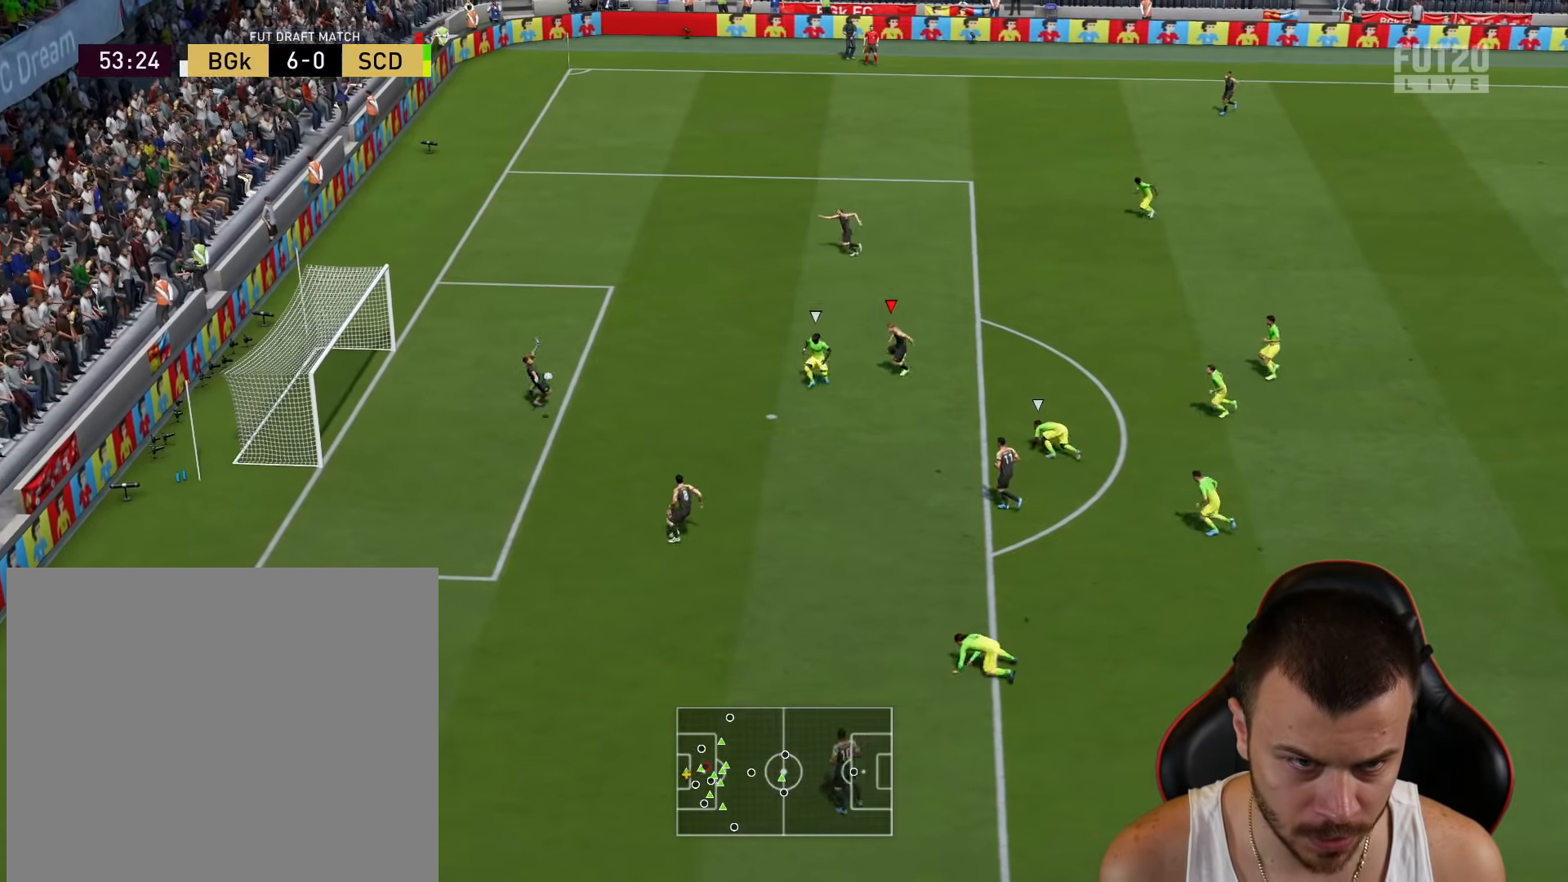
{"buttons": [], "left_stick": "down-left", "right_stick": "center", "events": [[334, "L3", "up"]]}
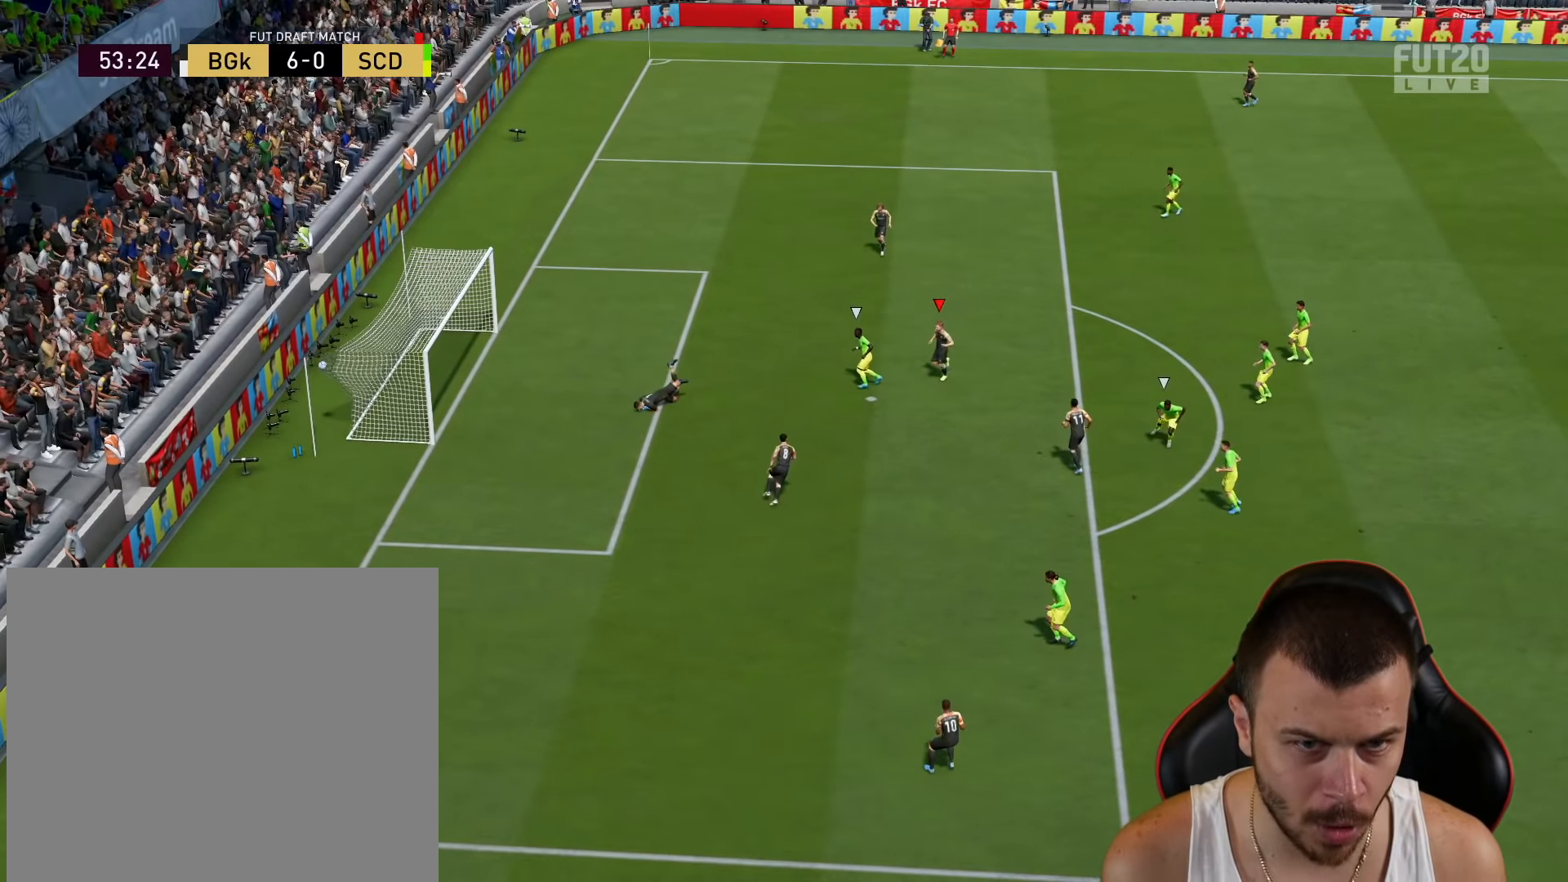
{"buttons": [], "left_stick": "center", "right_stick": "center", "events": [[33, "left_stick", "center"]]}
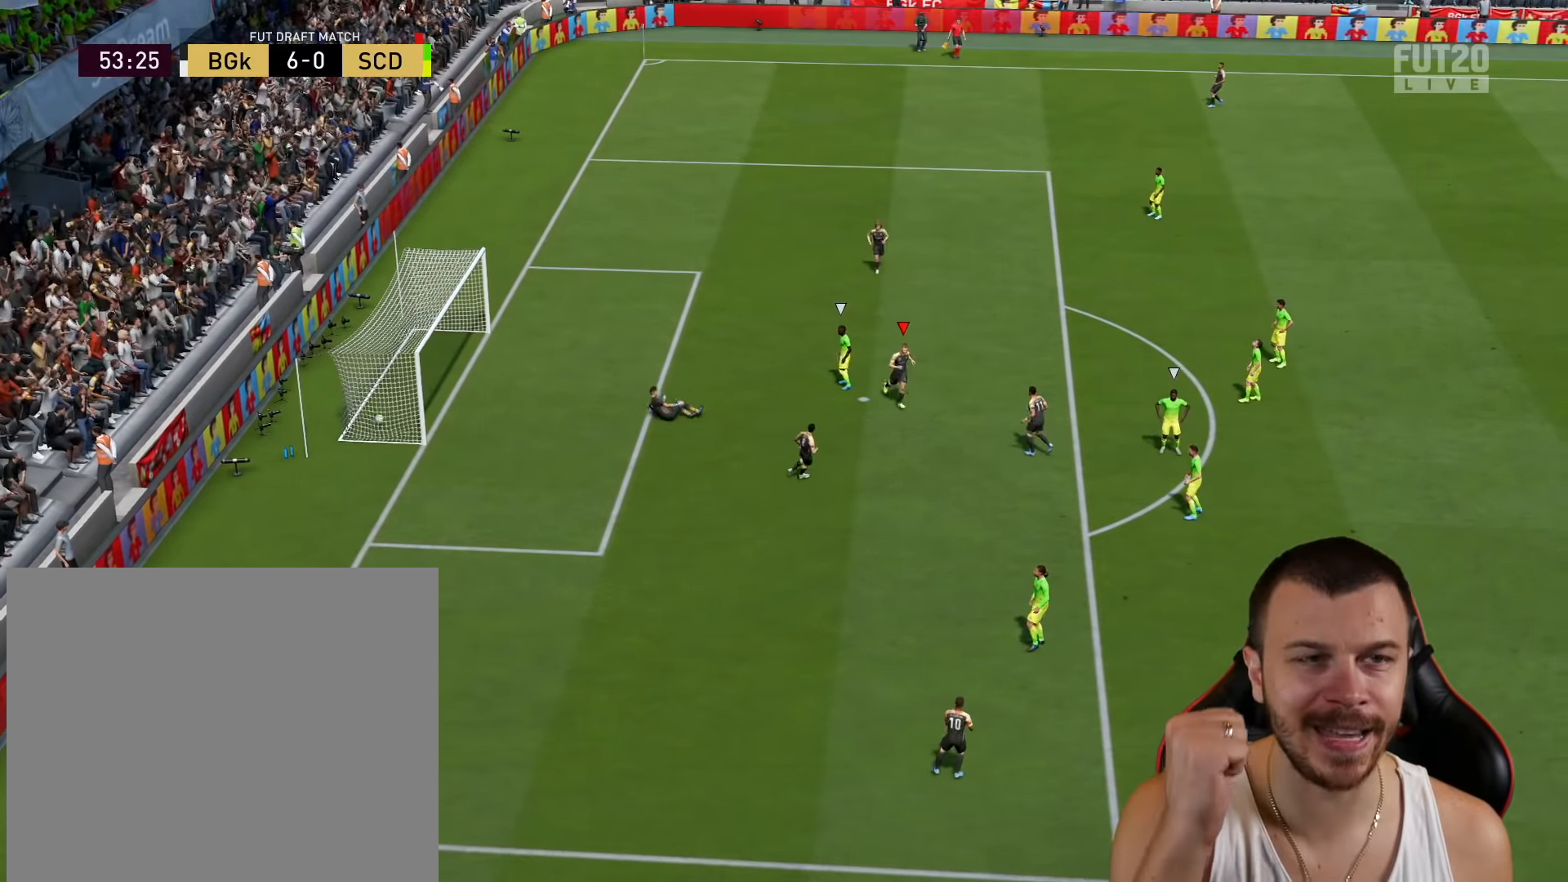
{"buttons": [], "left_stick": "center", "right_stick": "center", "events": []}
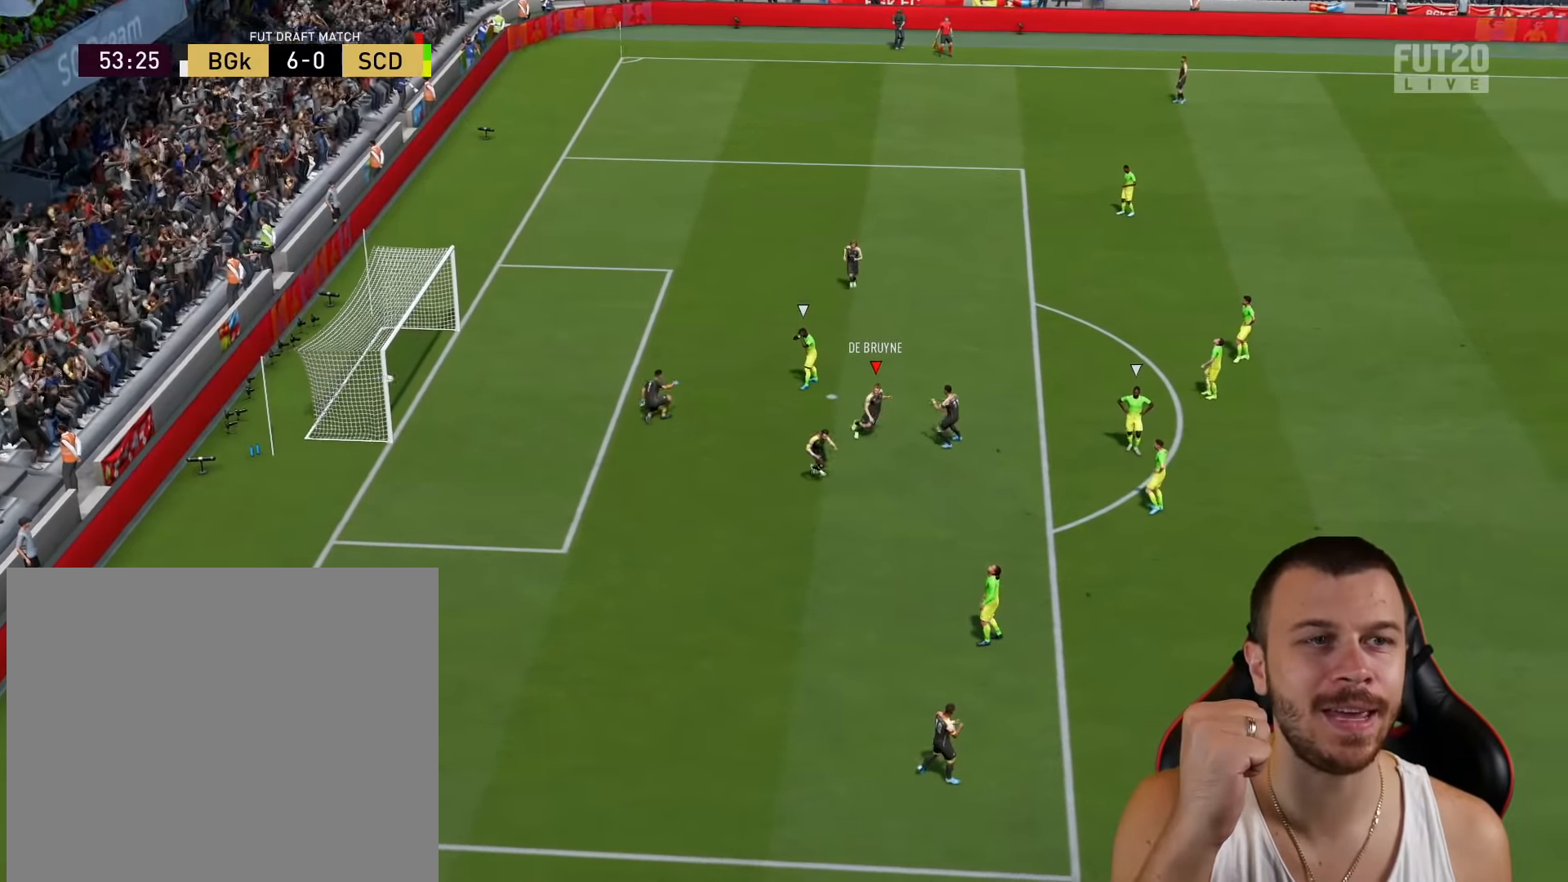
{"buttons": [], "left_stick": "center", "right_stick": "center", "events": []}
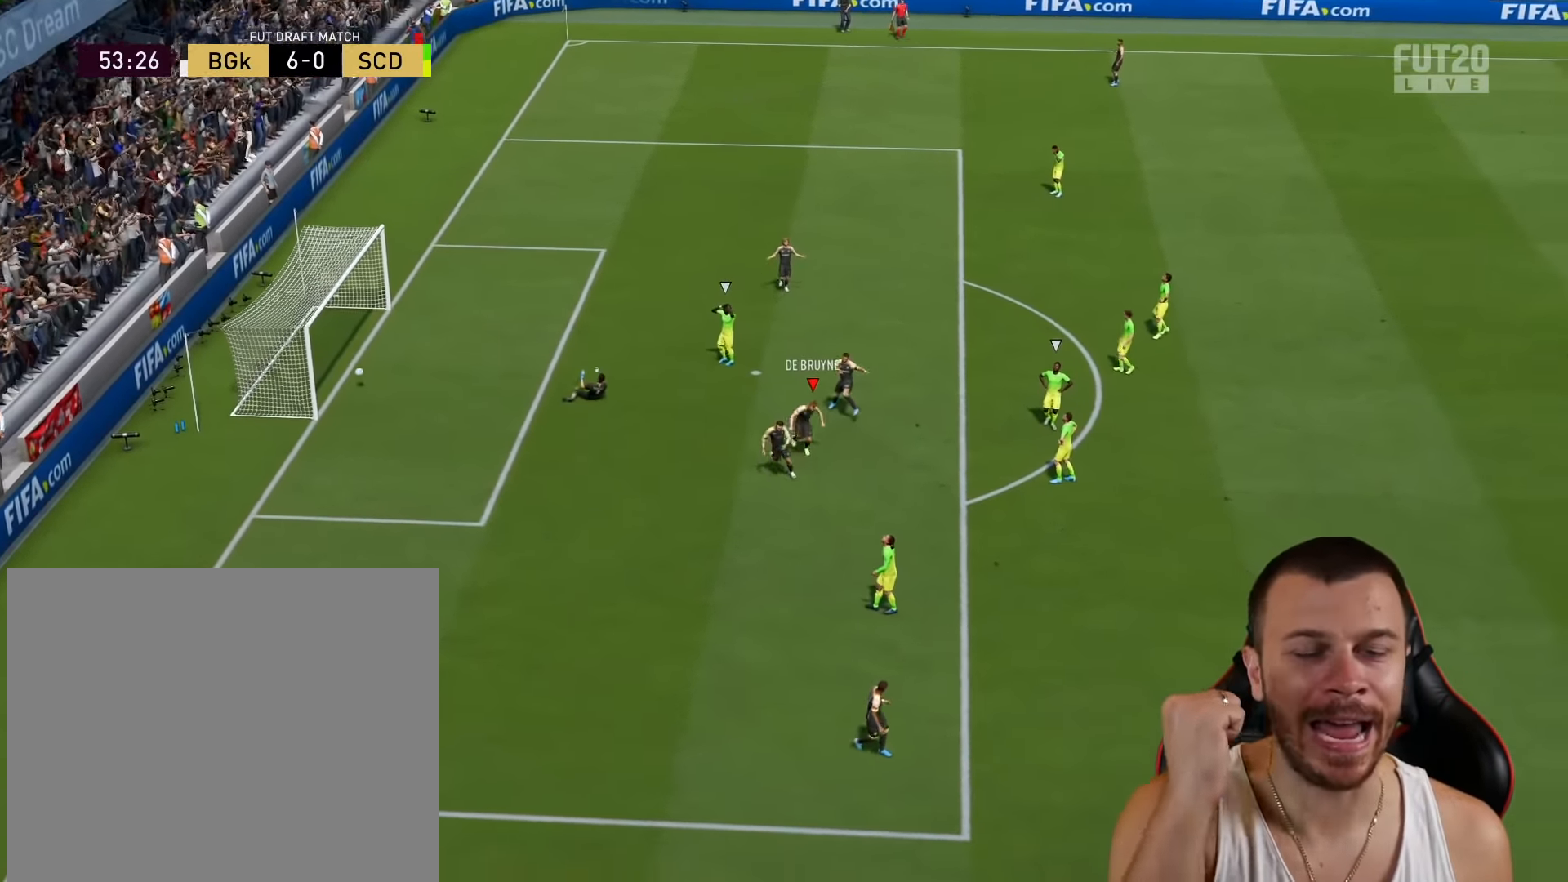
{"buttons": [], "left_stick": "center", "right_stick": "center", "events": []}
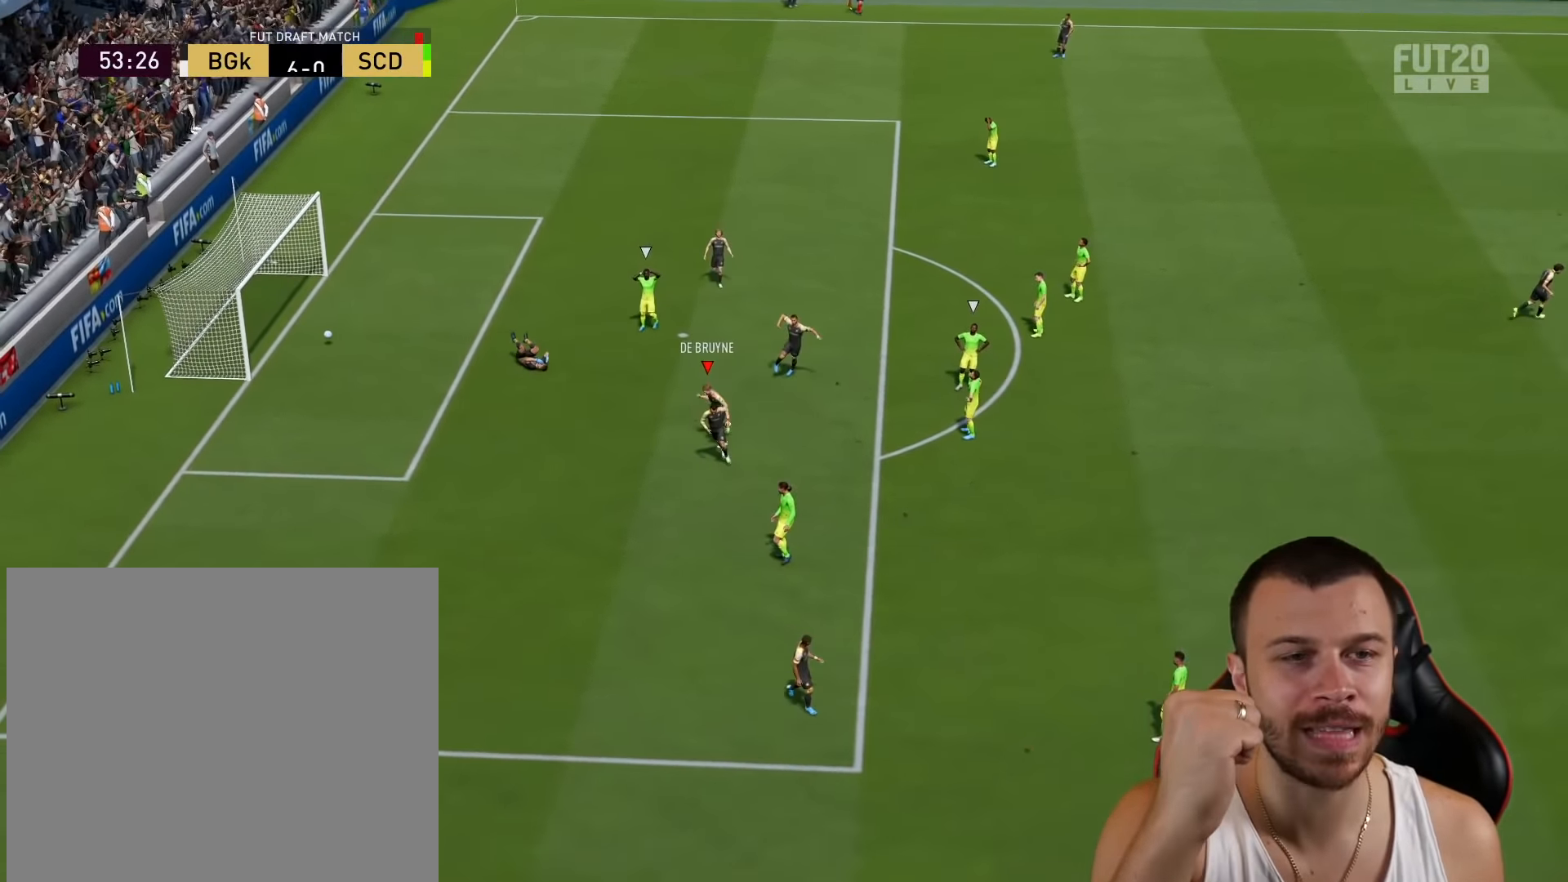
{"buttons": [], "left_stick": "center", "right_stick": "center", "events": []}
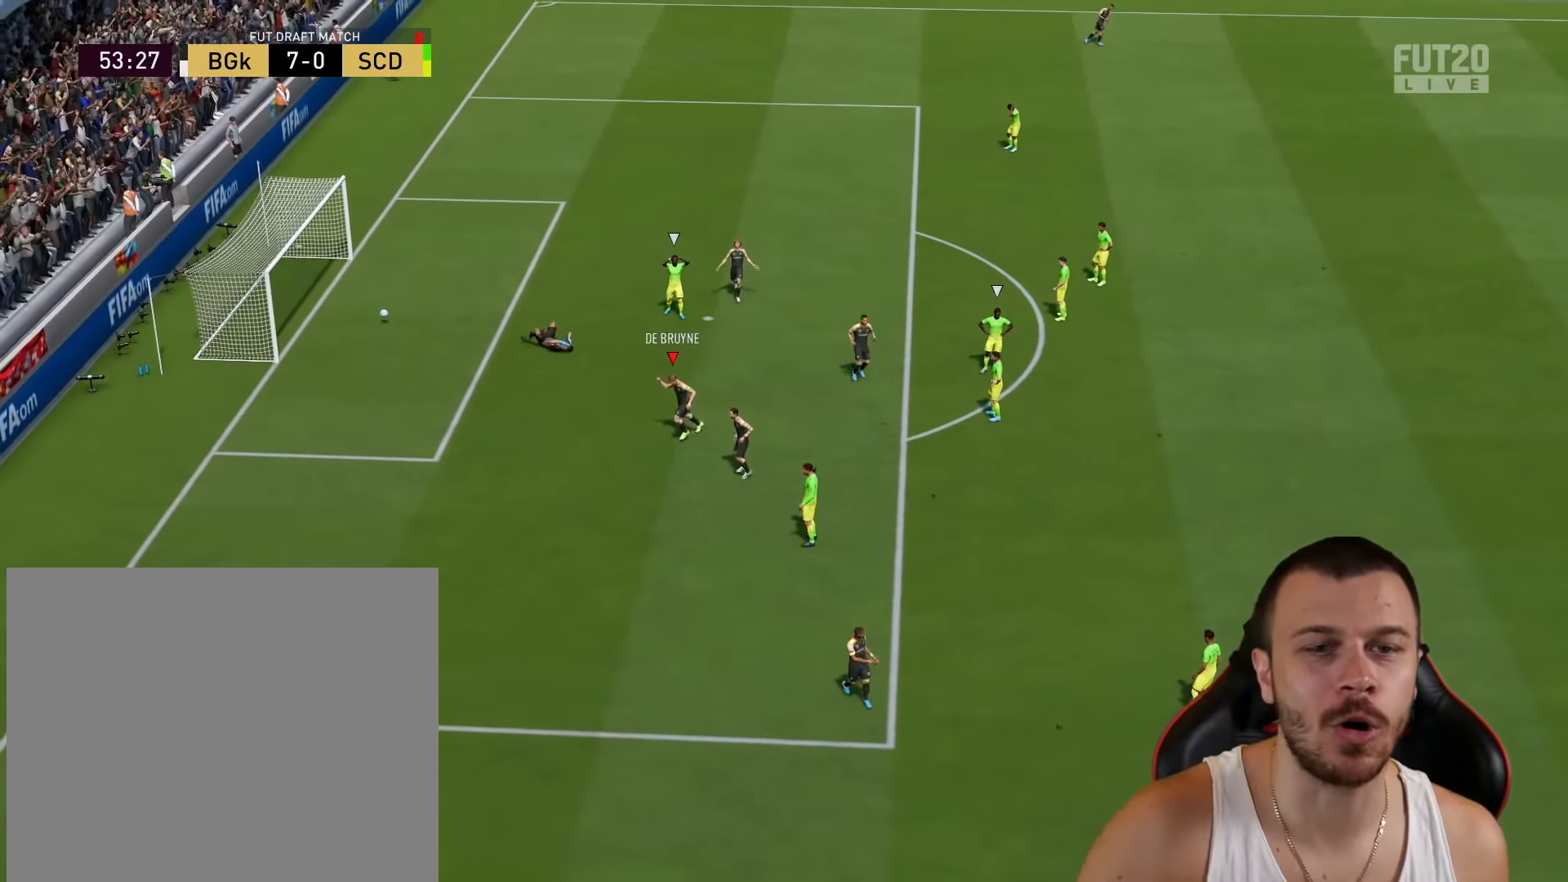
{"buttons": ["CROSS", "L1", "R2"], "left_stick": "up-right", "right_stick": "center", "events": [[450, "R2", "down"], [467, "CROSS", "down"], [467, "L1", "down"], [501, "left_stick", "up-right"]]}
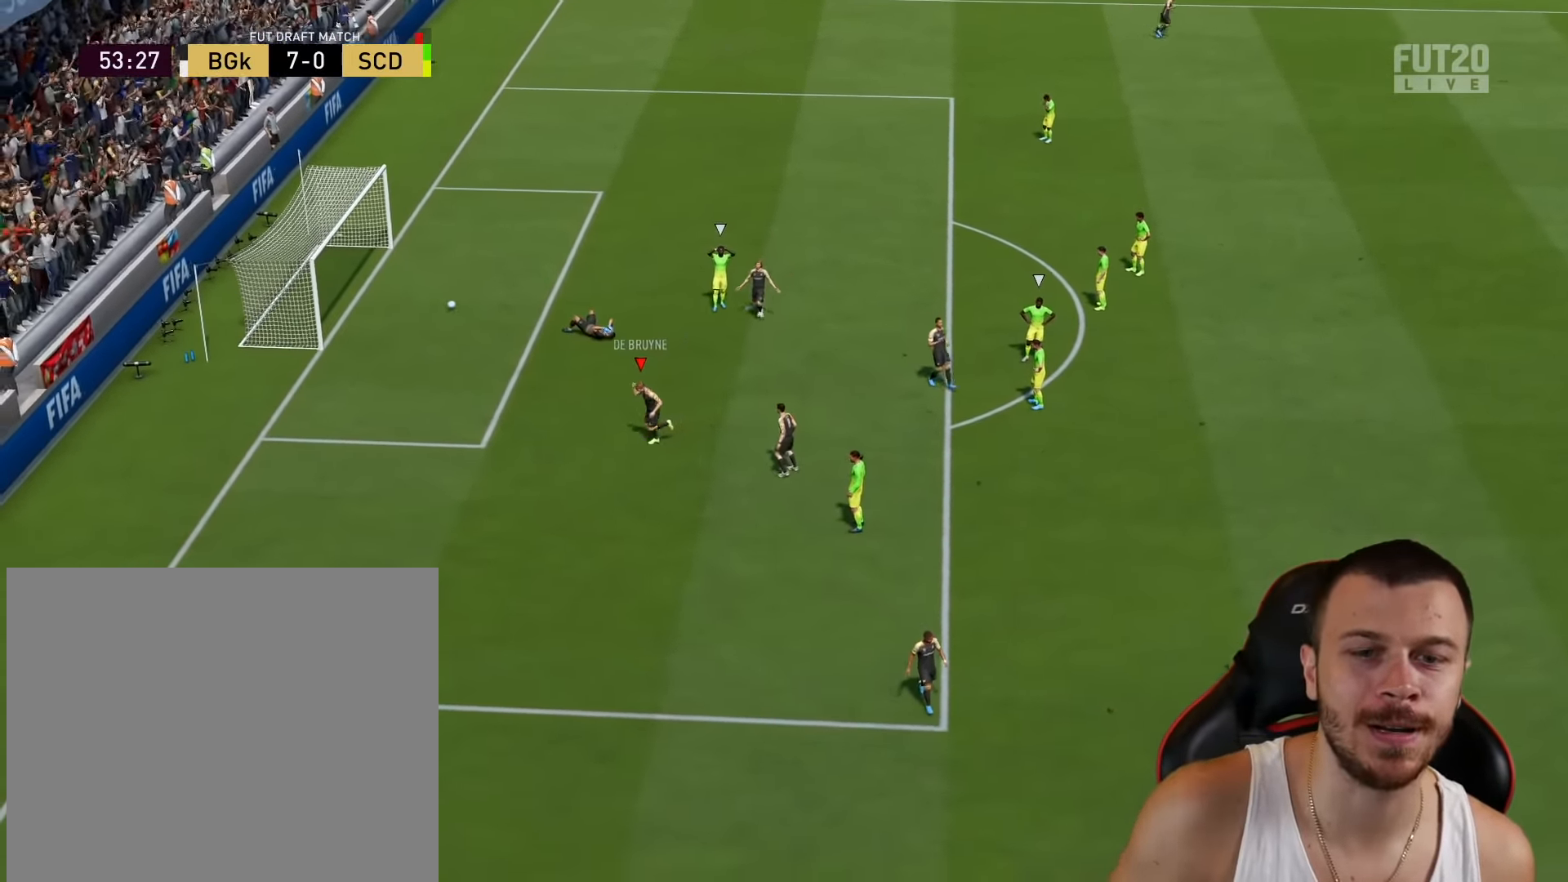
{"buttons": ["R2"], "left_stick": "left", "right_stick": "center", "events": [[16, "CROSS", "up"], [16, "L1", "up"], [16, "R1", "down"], [16, "R2", "up"], [16, "left_stick", "left"], [150, "R1", "up"], [200, "R2", "down"]]}
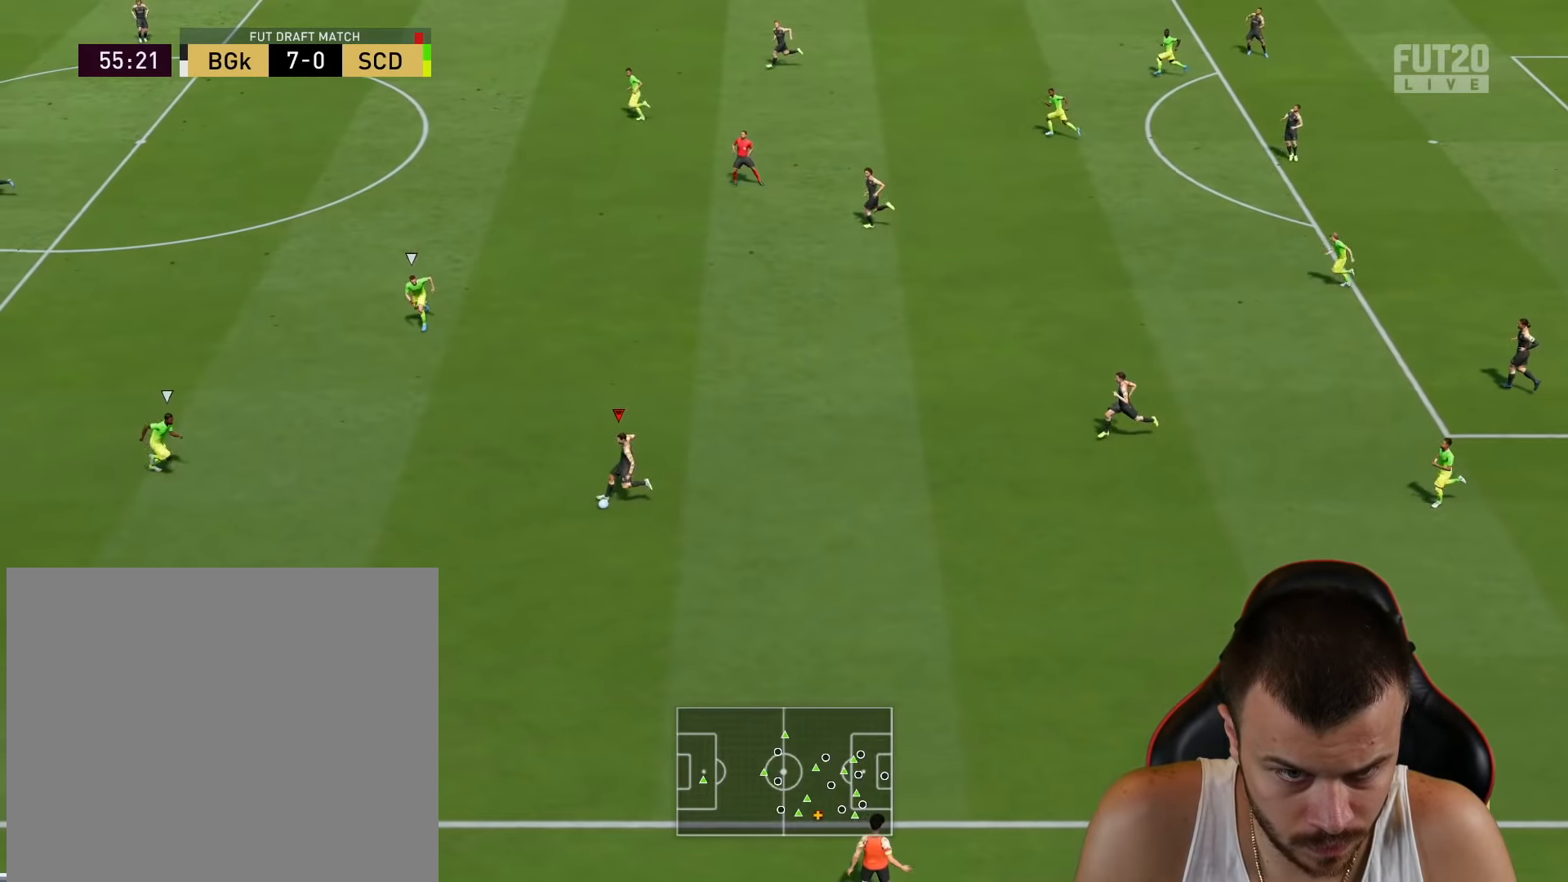
{"buttons": ["R2"], "left_stick": "left", "right_stick": "center", "events": []}
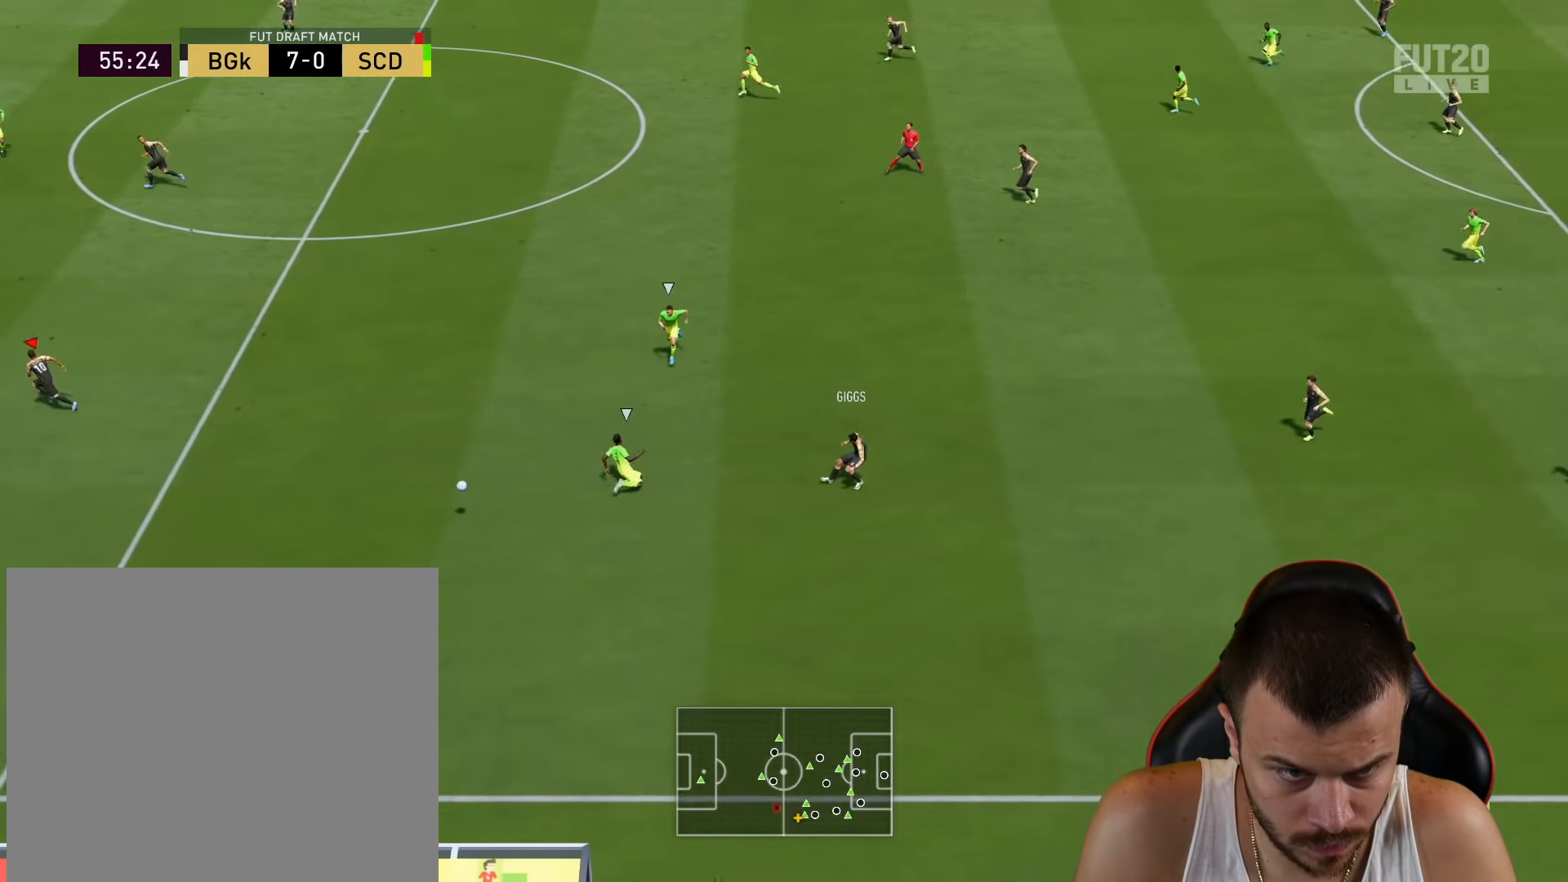
{"buttons": ["R2"], "left_stick": "left", "right_stick": "center", "events": []}
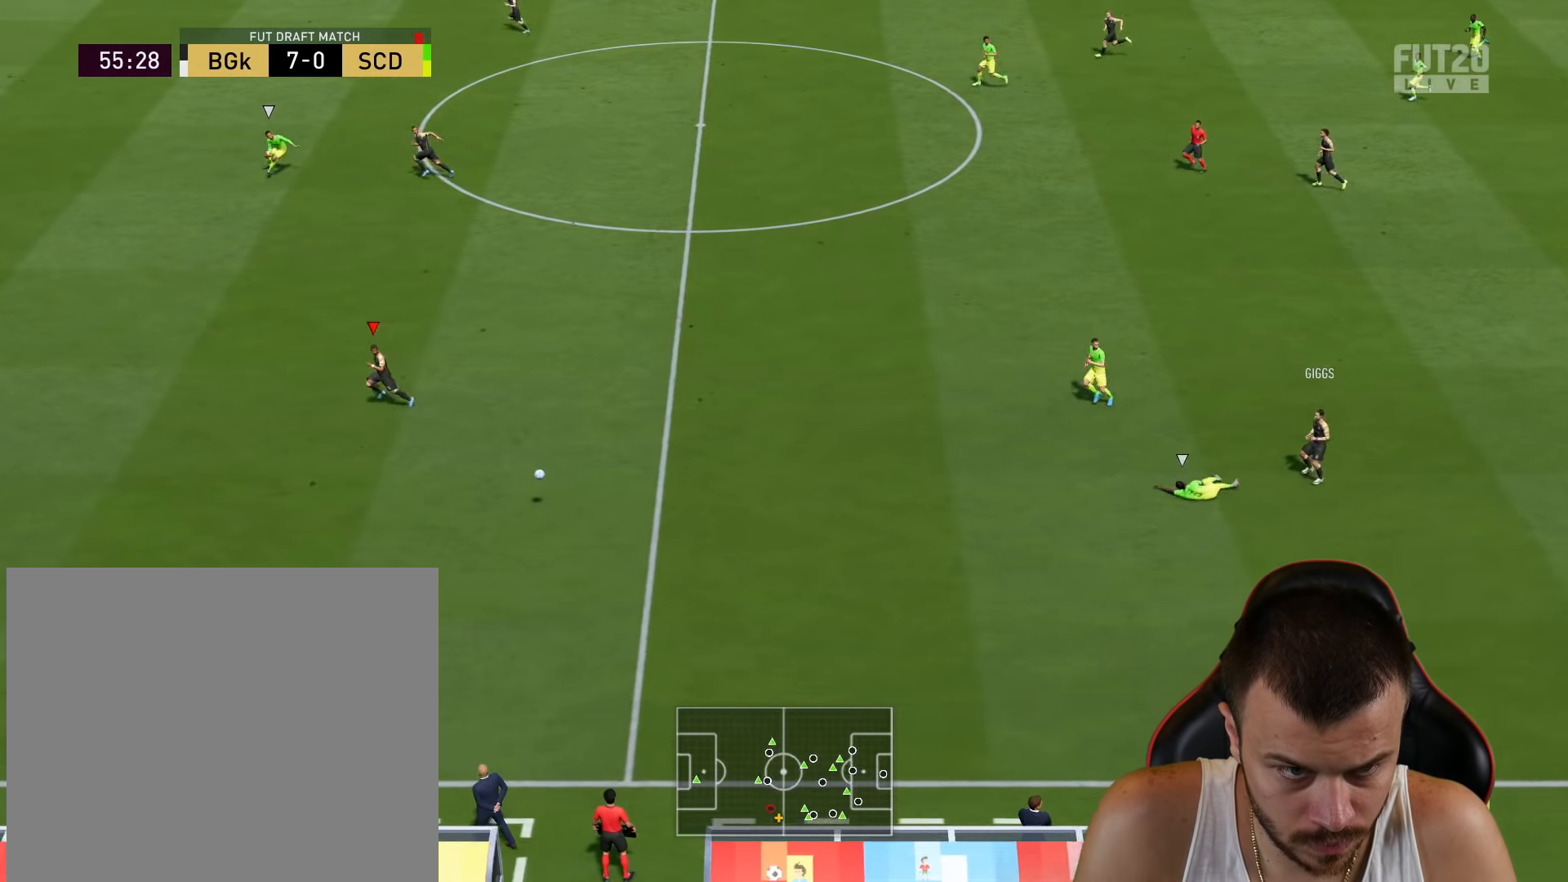
{"buttons": ["R2"], "left_stick": "left", "right_stick": "center", "events": []}
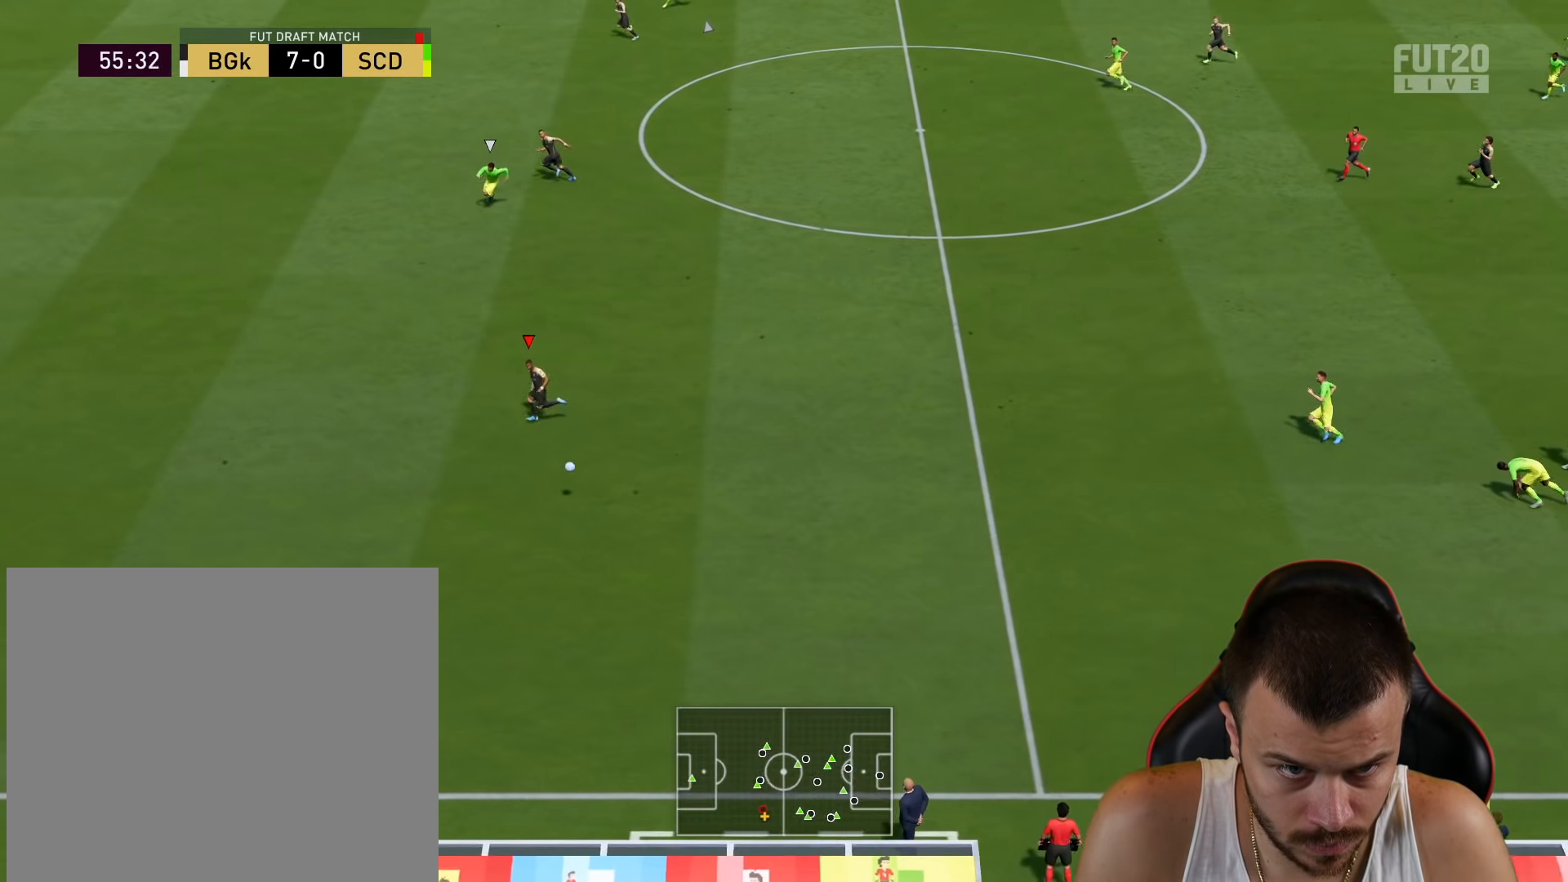
{"buttons": ["R2"], "left_stick": "left", "right_stick": "center", "events": []}
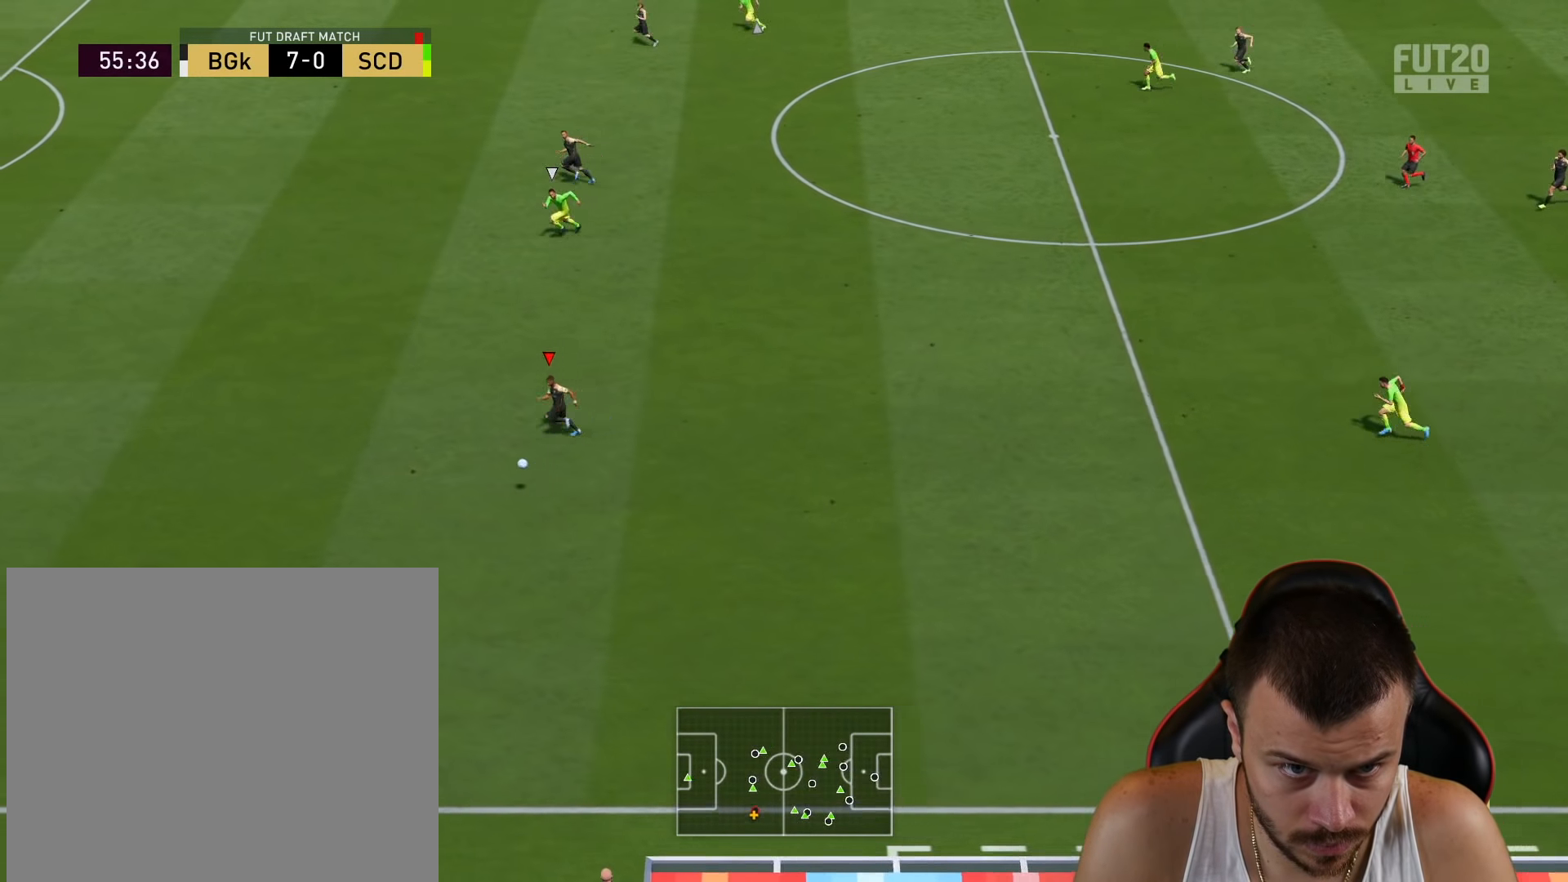
{"buttons": ["R2"], "left_stick": "left", "right_stick": "center", "events": []}
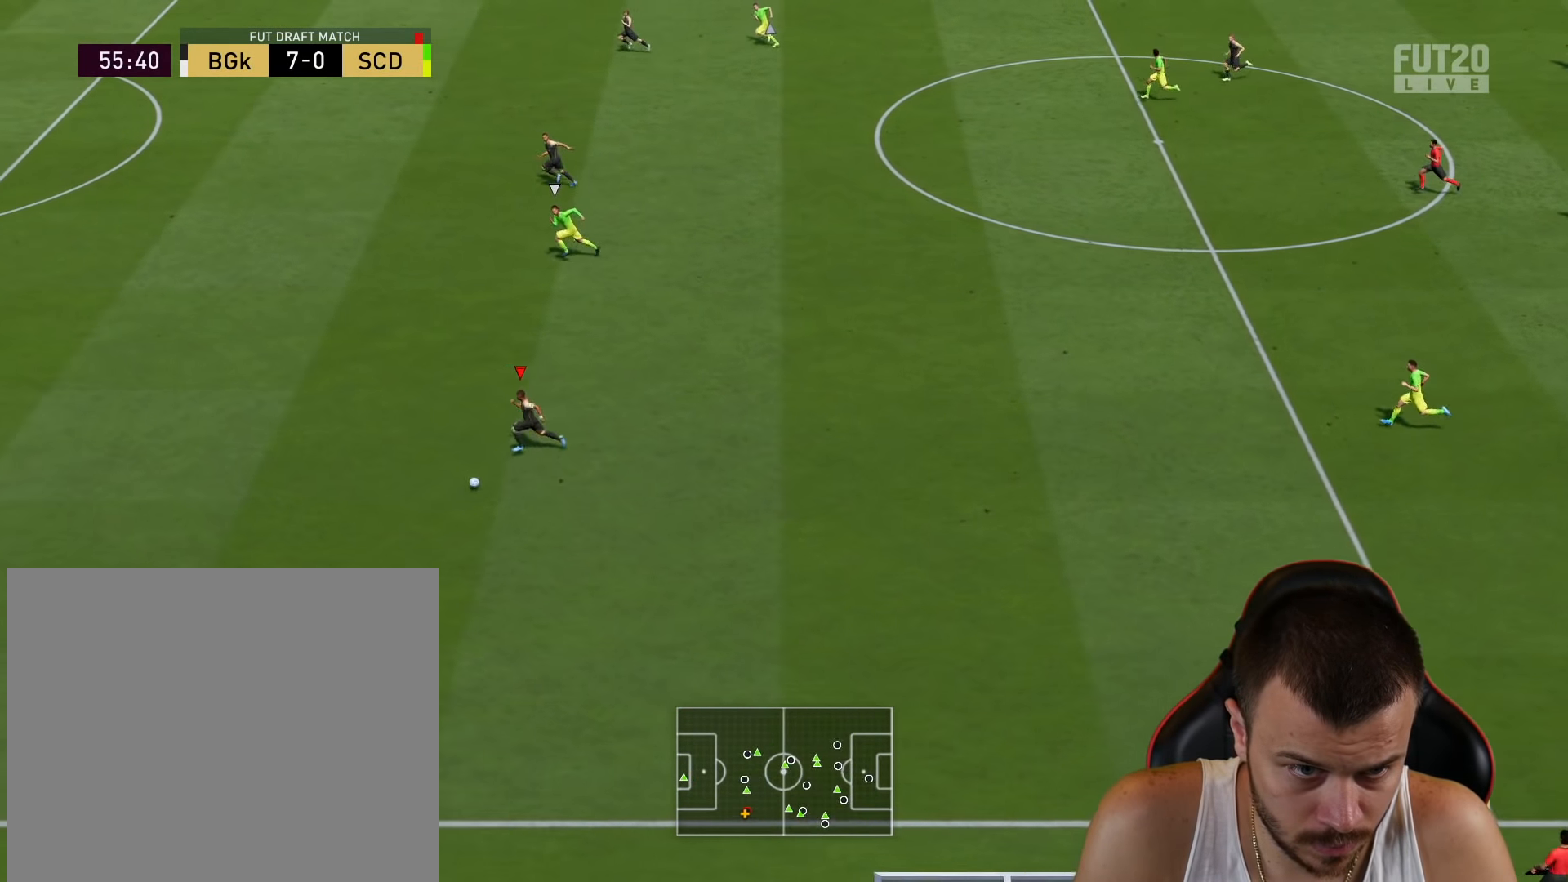
{"buttons": ["R2"], "left_stick": "left", "right_stick": "center", "events": []}
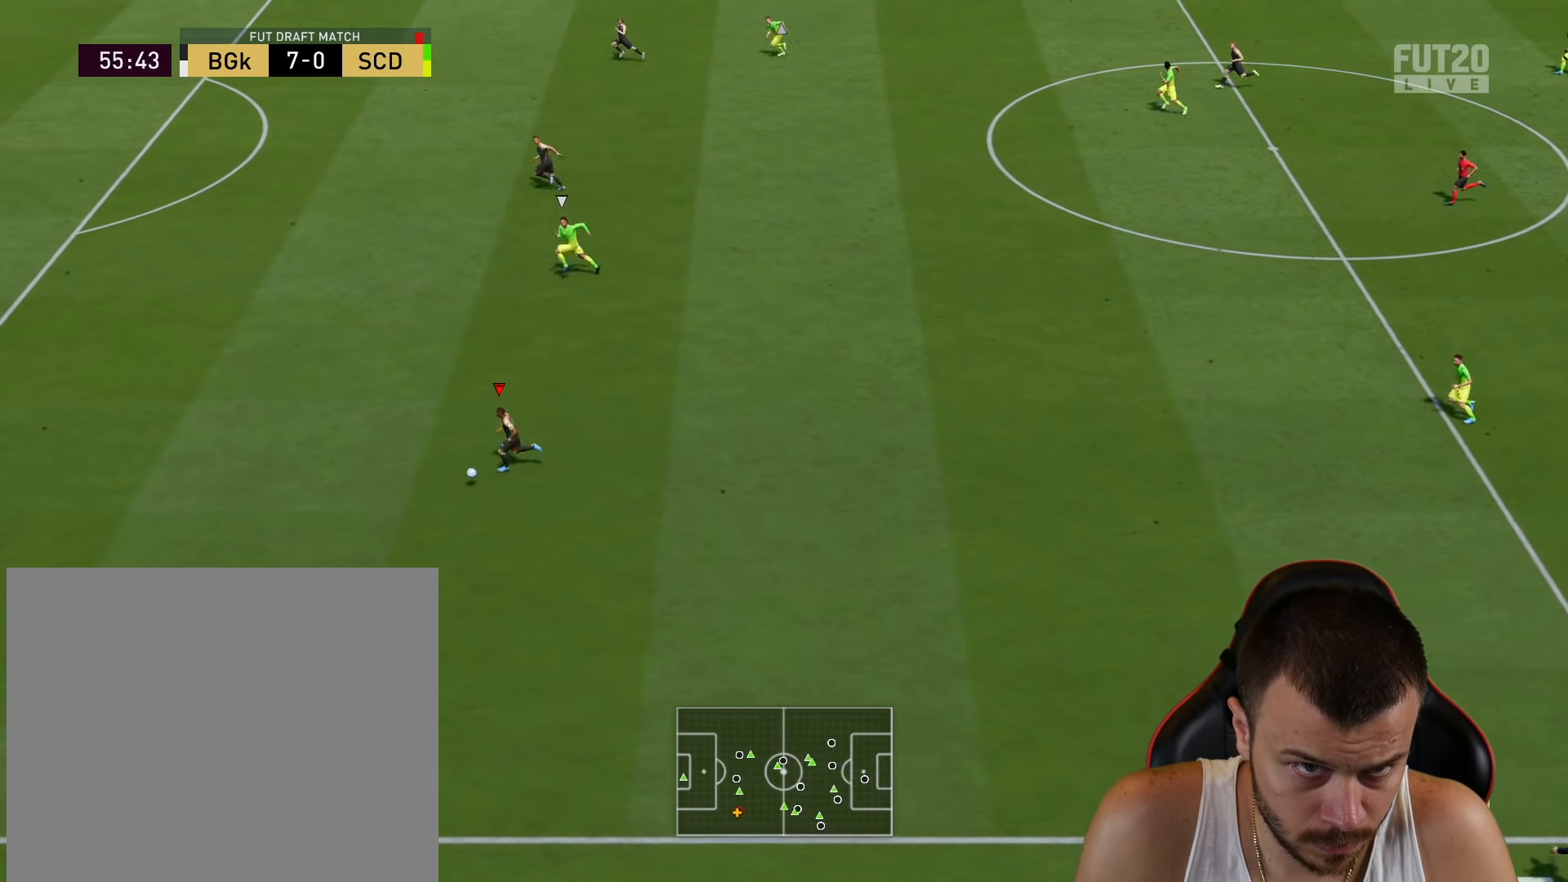
{"buttons": ["R2"], "left_stick": "left", "right_stick": "center", "events": []}
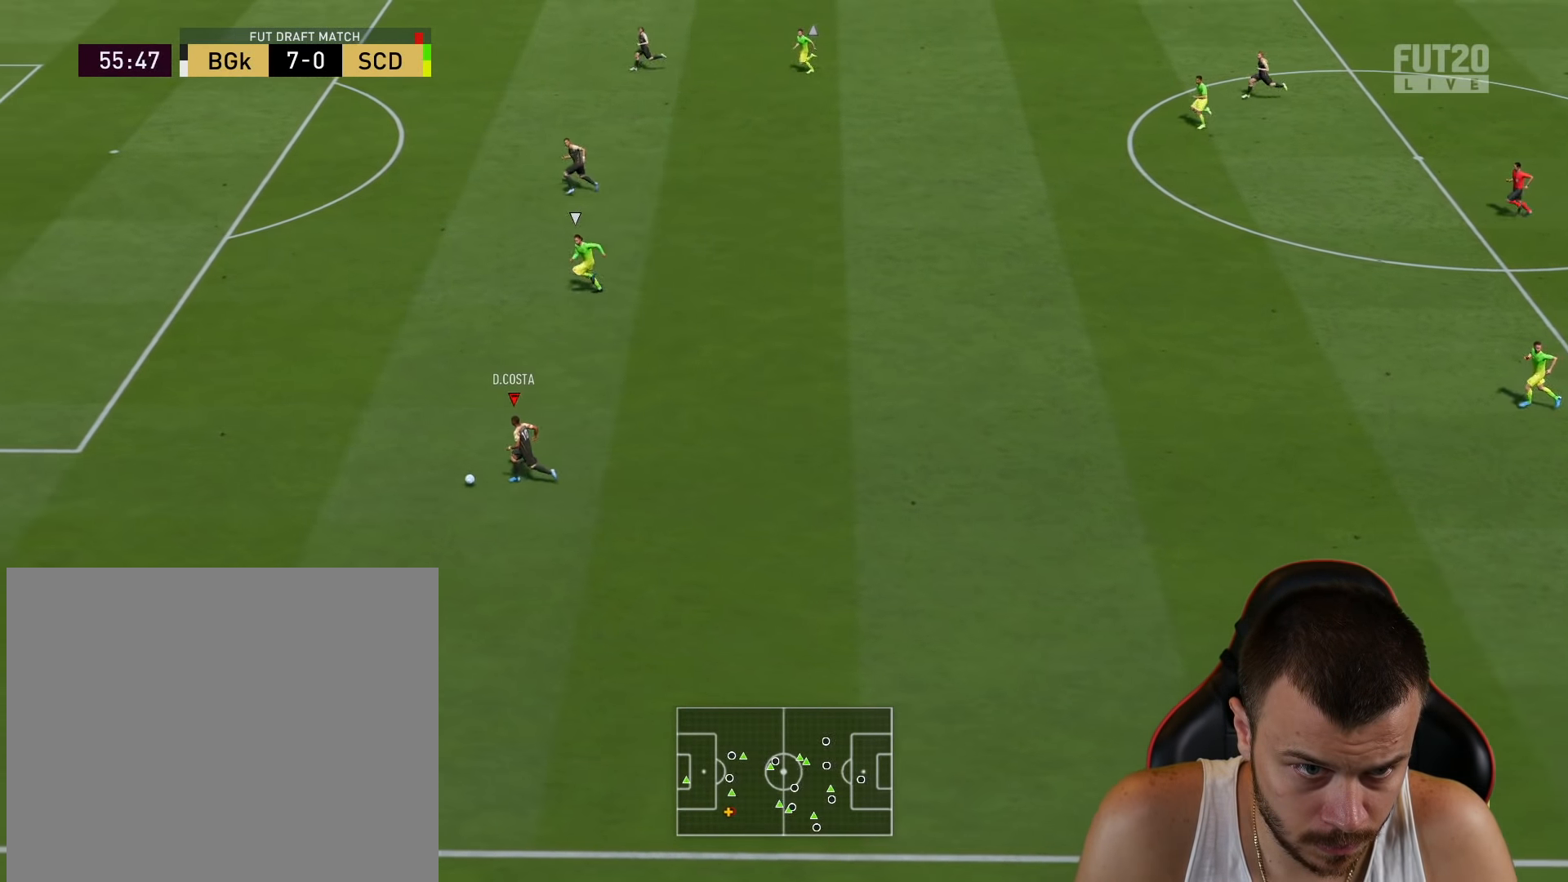
{"buttons": [], "left_stick": "up", "right_stick": "center", "events": [[50, "R2", "up"], [100, "left_stick", "up-left"], [184, "SQUARE", "down"], [234, "left_stick", "up"], [384, "SQUARE", "up"]]}
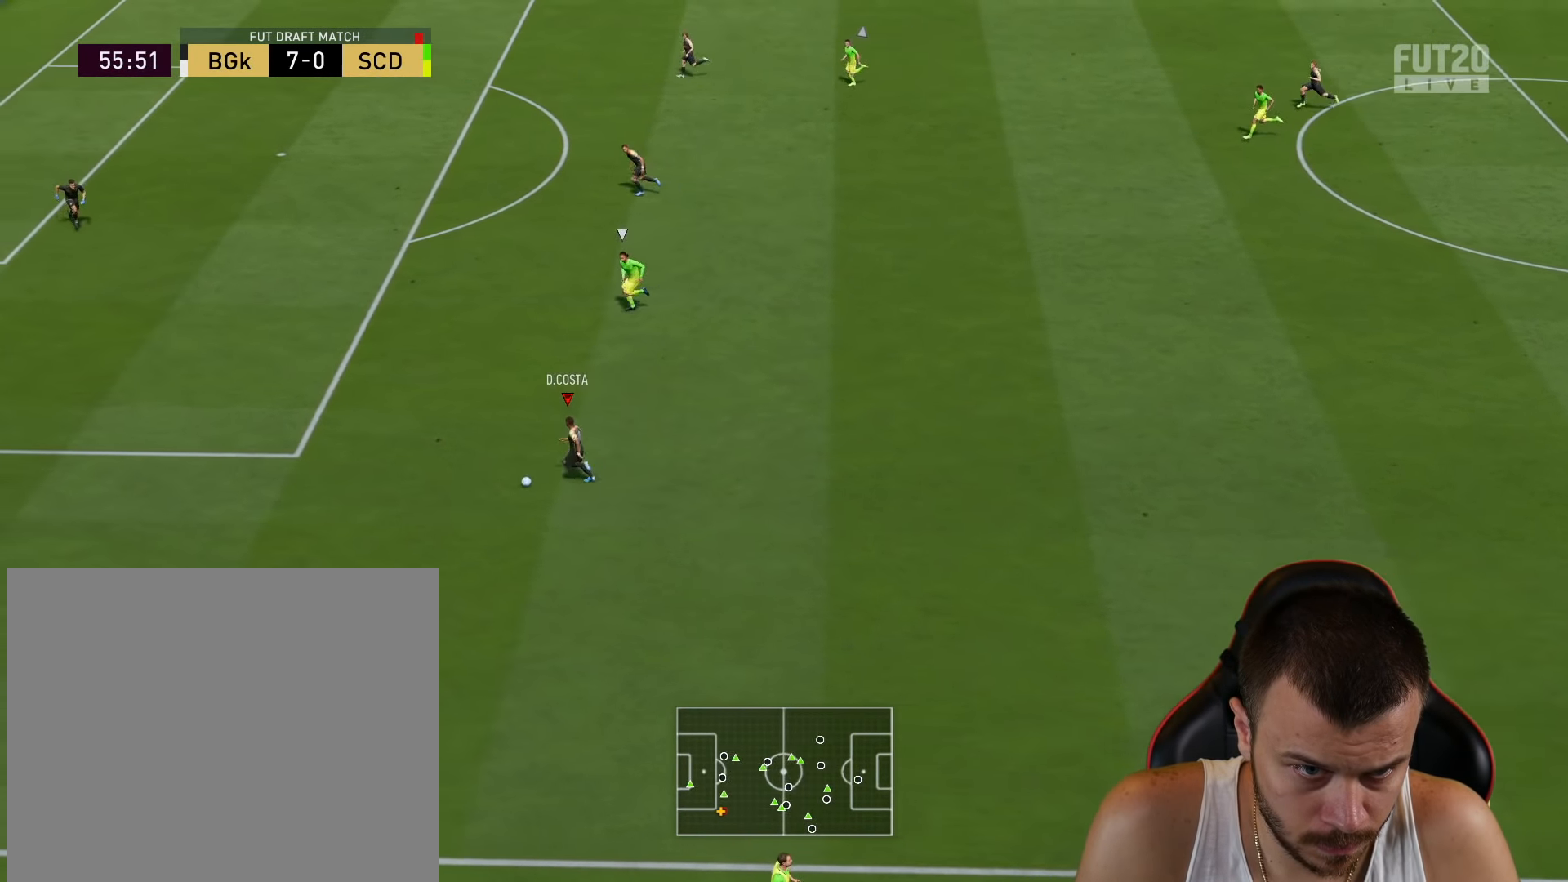
{"buttons": [], "left_stick": "up", "right_stick": "center", "events": []}
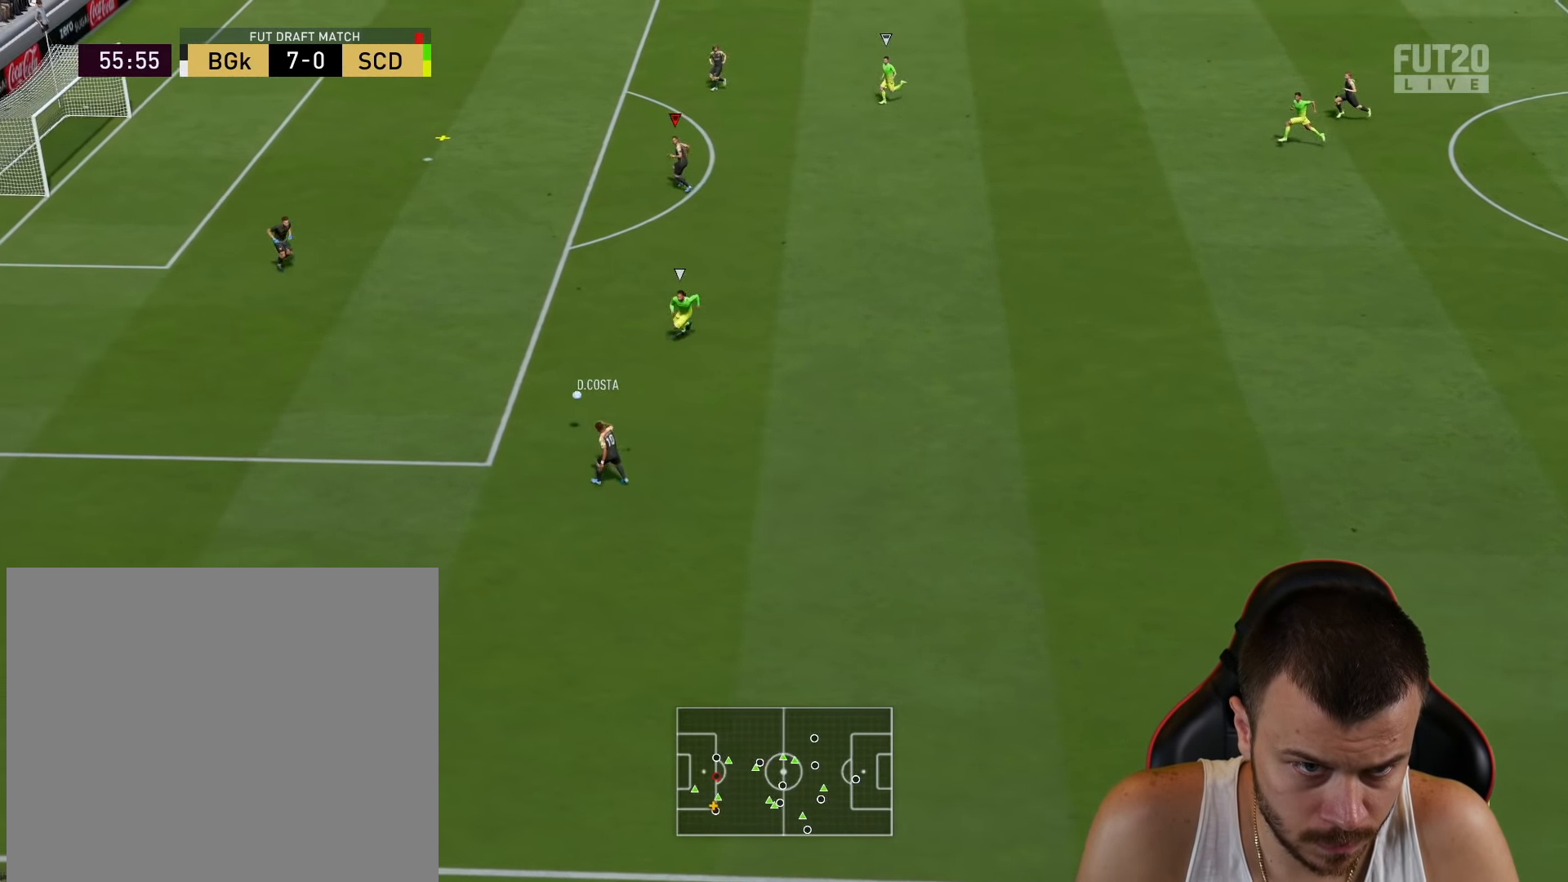
{"buttons": ["CIRCLE"], "left_stick": "left", "right_stick": "center", "events": [[250, "left_stick", "up-left"], [501, "CIRCLE", "down"], [501, "left_stick", "left"]]}
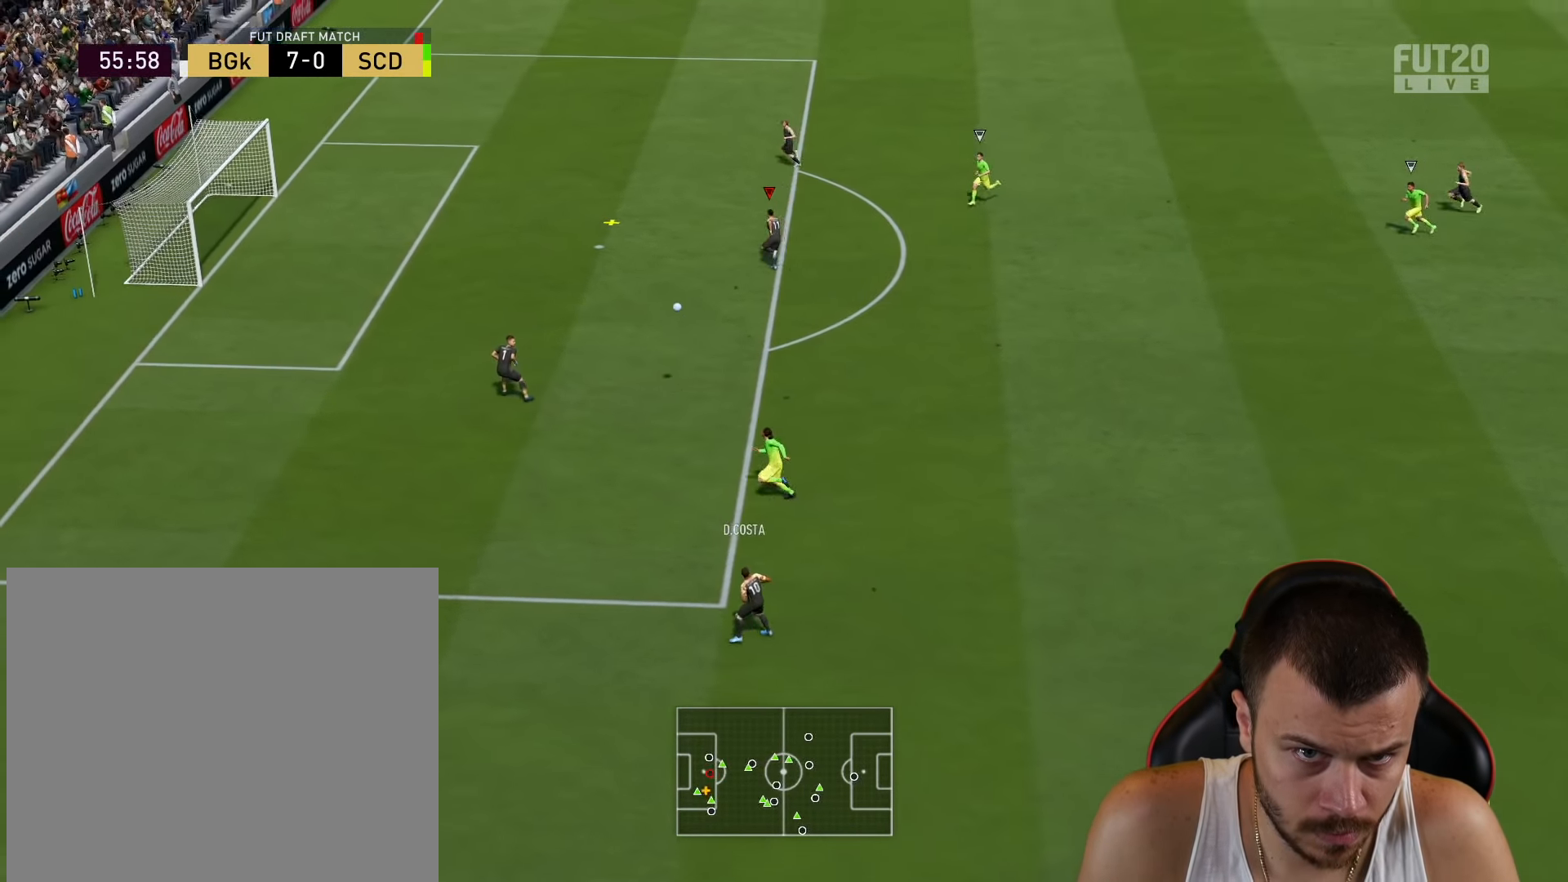
{"buttons": ["L3"], "left_stick": "left", "right_stick": "center", "events": [[33, "L3", "down"], [150, "CIRCLE", "up"]]}
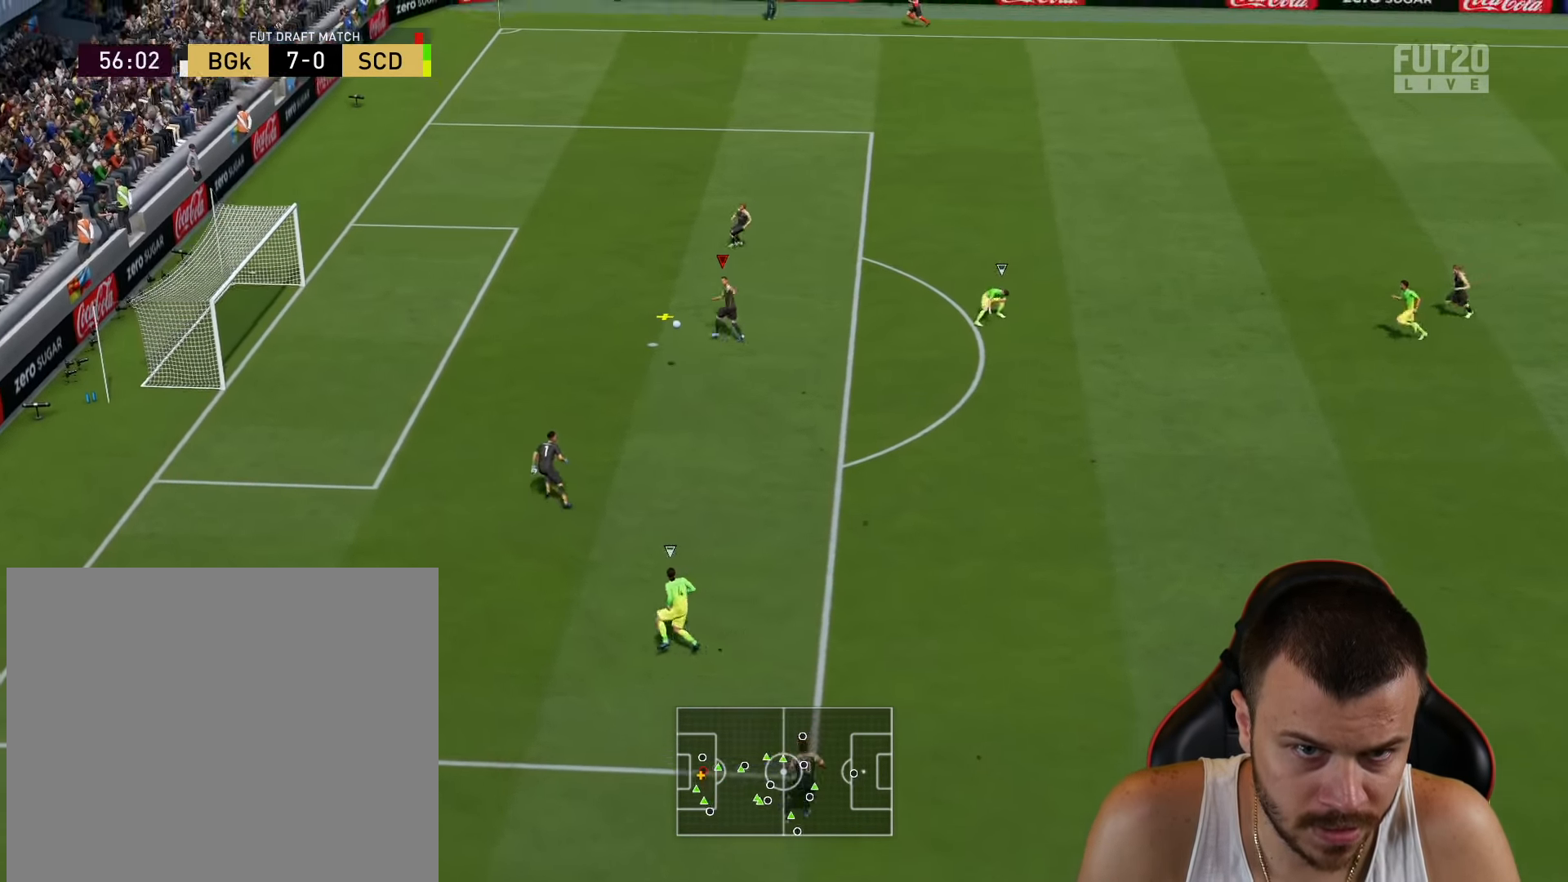
{"buttons": ["L3"], "left_stick": "left", "right_stick": "center", "events": []}
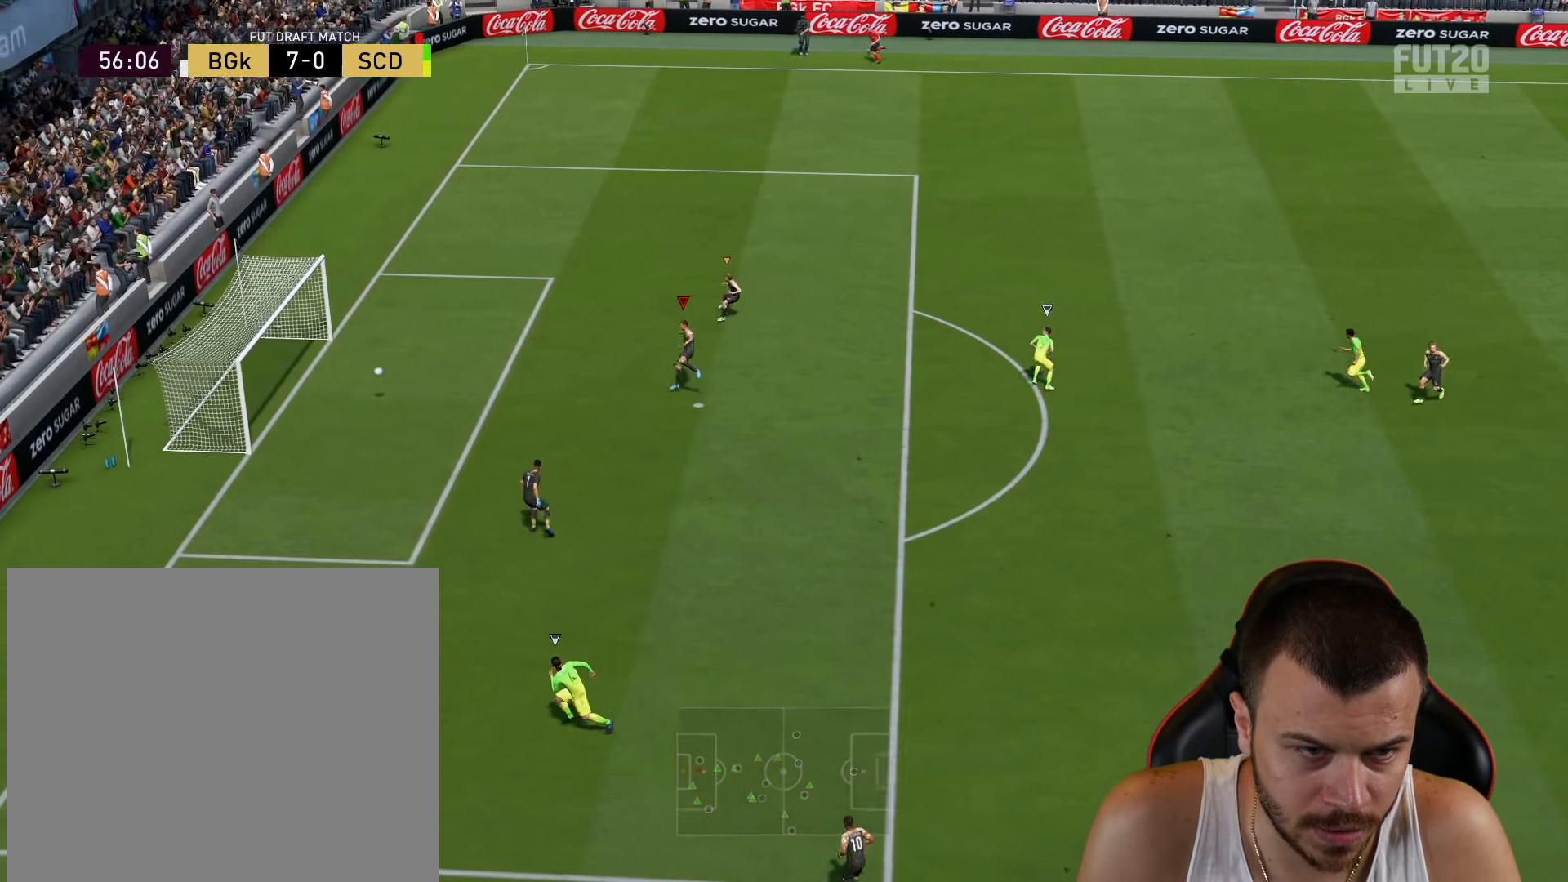
{"buttons": ["L3"], "left_stick": "left", "right_stick": "center", "events": []}